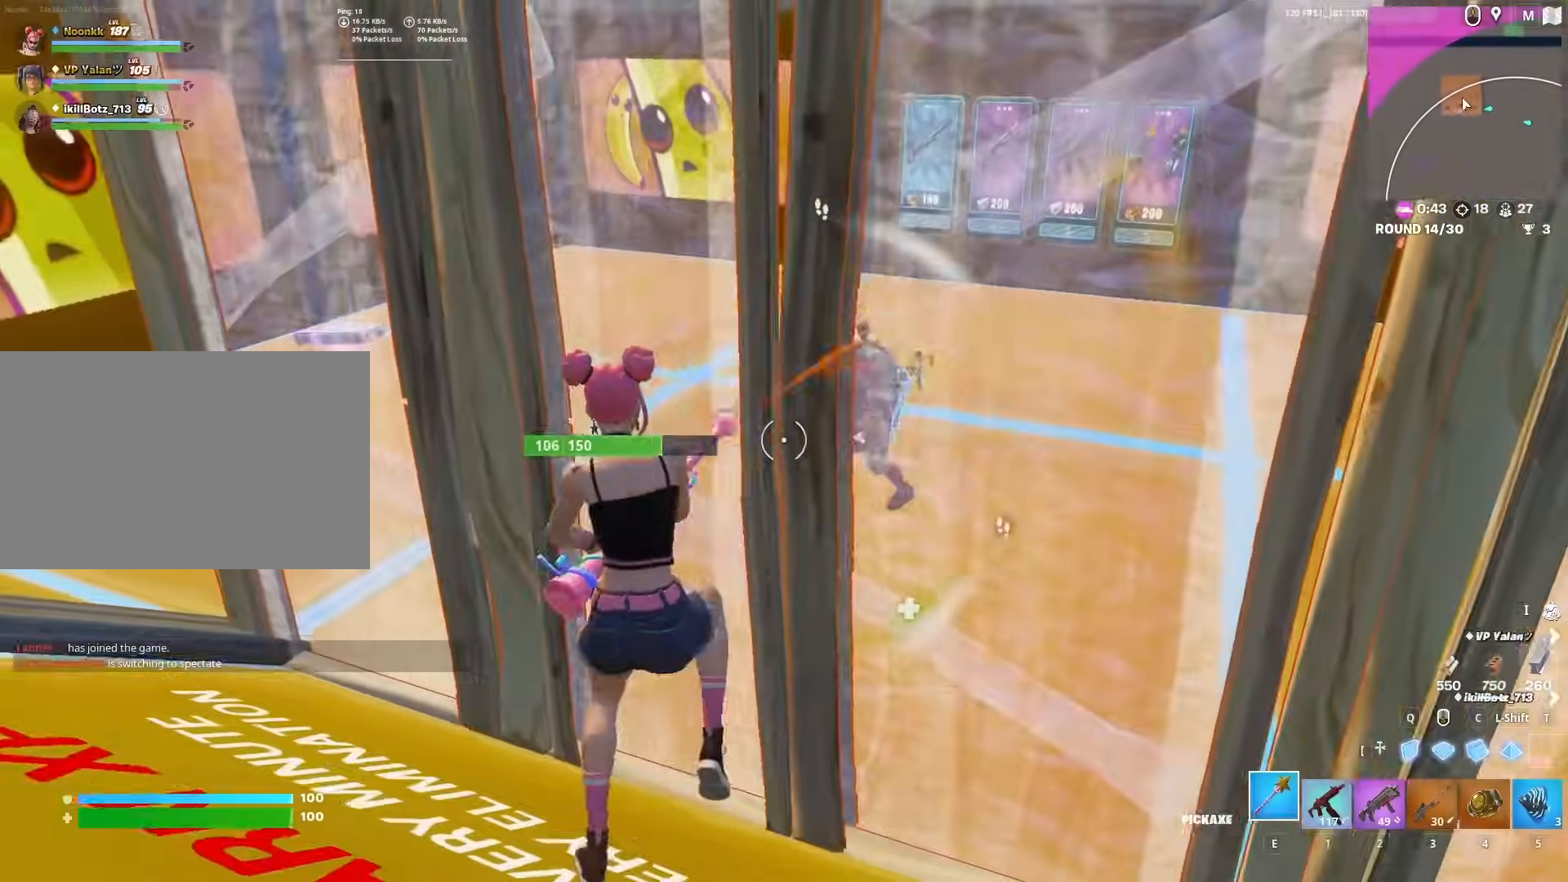
Gameplay with keyboard and mouse; each line is a JSON object with the keys and mouse buttons held at the frame after it. "events" lists presses ("down") and releases ("up") of "1", "2", "3", "4", "5", "a", "alt", "c", "caps_lock", "ctrl", "d", "e", "f", "g", "q", "r", "s", "shift", "space", "t", "tab", "v", "w", "x", "z", "mouse_left", "mouse_wheel" and "mouse_right" between this image and that frame as [ms after this image, input, new state], when the widget could be followed in between. "mouse_left", "mouse_wheel", "mouse_right" = the "left", "wheel", "right" buttons of the "mouse" list. No other keys are recorded. "wheel" means that the mouse wheel is clicked or scrolled. "mouse_move" is the direction in which the mouse moves at that frame (one of eight, or "still"), when it could be read.
{"keys": ["d", "w"], "mouse": ["left"], "mouse_move": "left", "events": [[267, "w", "down"], [350, "a", "up"], [400, "d", "down"]]}
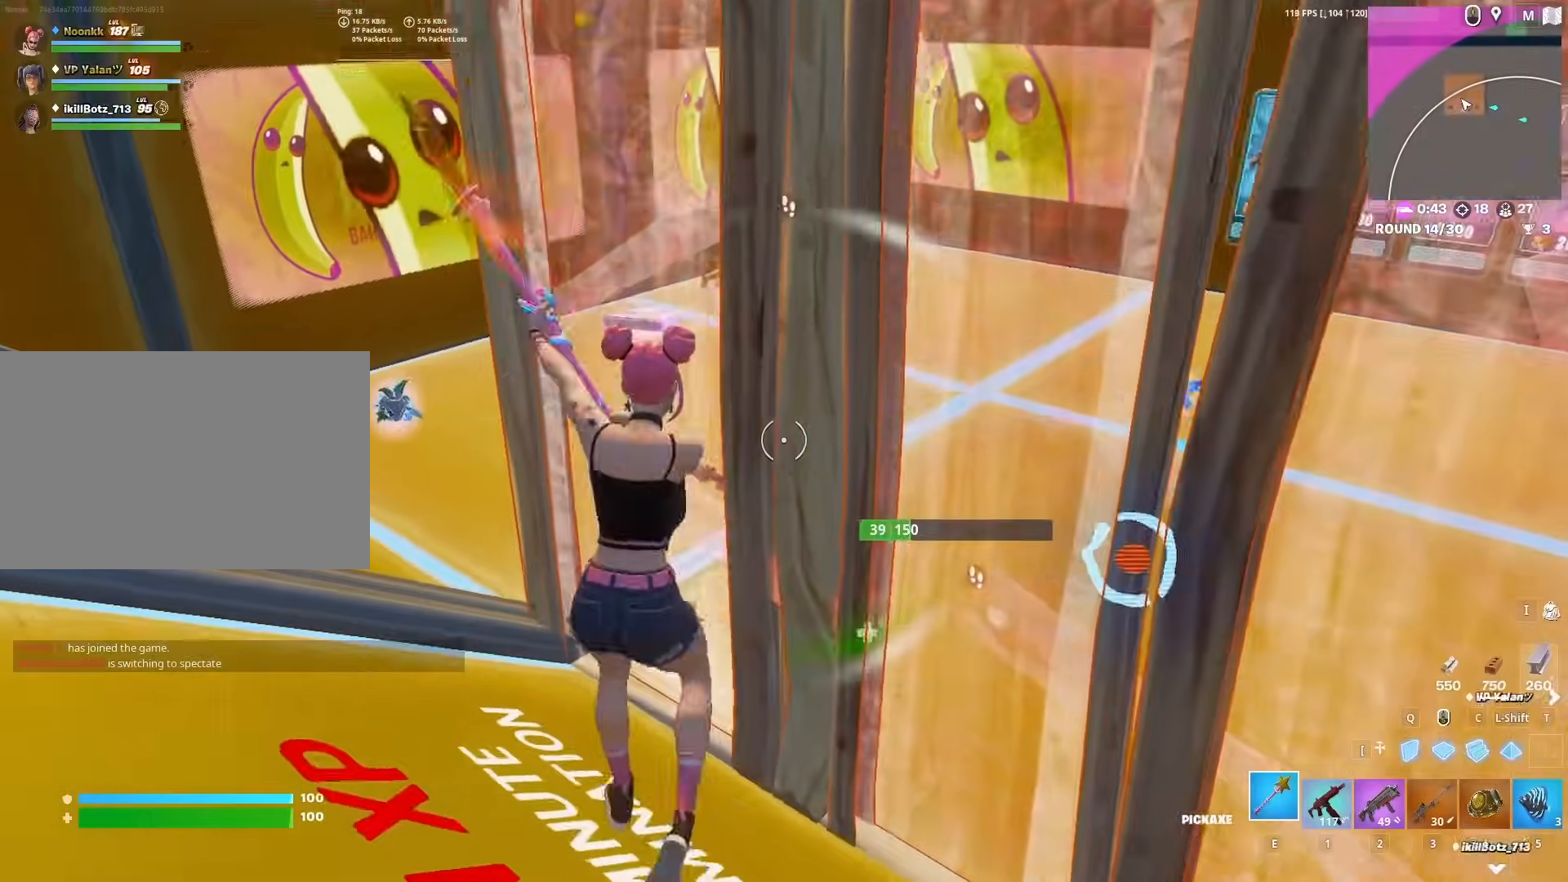
{"keys": ["2", "w"], "mouse": [], "mouse_move": "right", "events": [[133, "q", "down"], [217, "q", "up"], [450, "mouse_left", "up"], [500, "2", "down"], [500, "d", "up"]]}
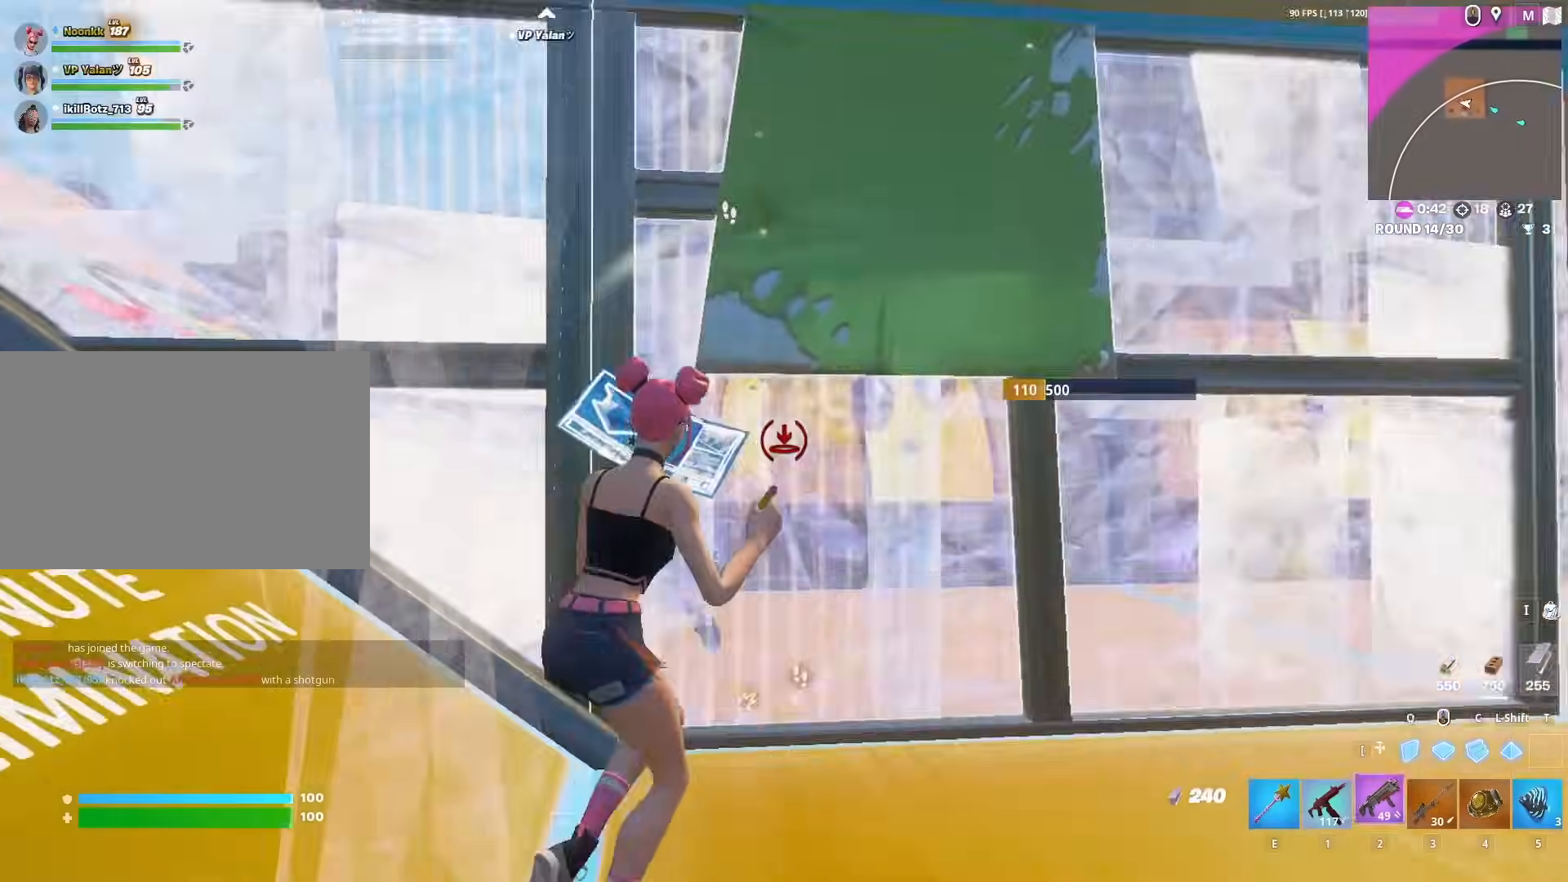
{"keys": ["2", "w"], "mouse": [], "mouse_move": "down-right", "events": [[50, "2", "up"], [50, "f", "down"], [83, "mouse_left", "down"], [133, "f", "up"], [183, "mouse_left", "up"], [233, "mouse_left", "down"], [233, "shift", "down"], [283, "d", "down"], [333, "q", "down"], [333, "shift", "up"], [433, "q", "up"], [467, "2", "down"], [467, "d", "up"], [467, "mouse_left", "up"]]}
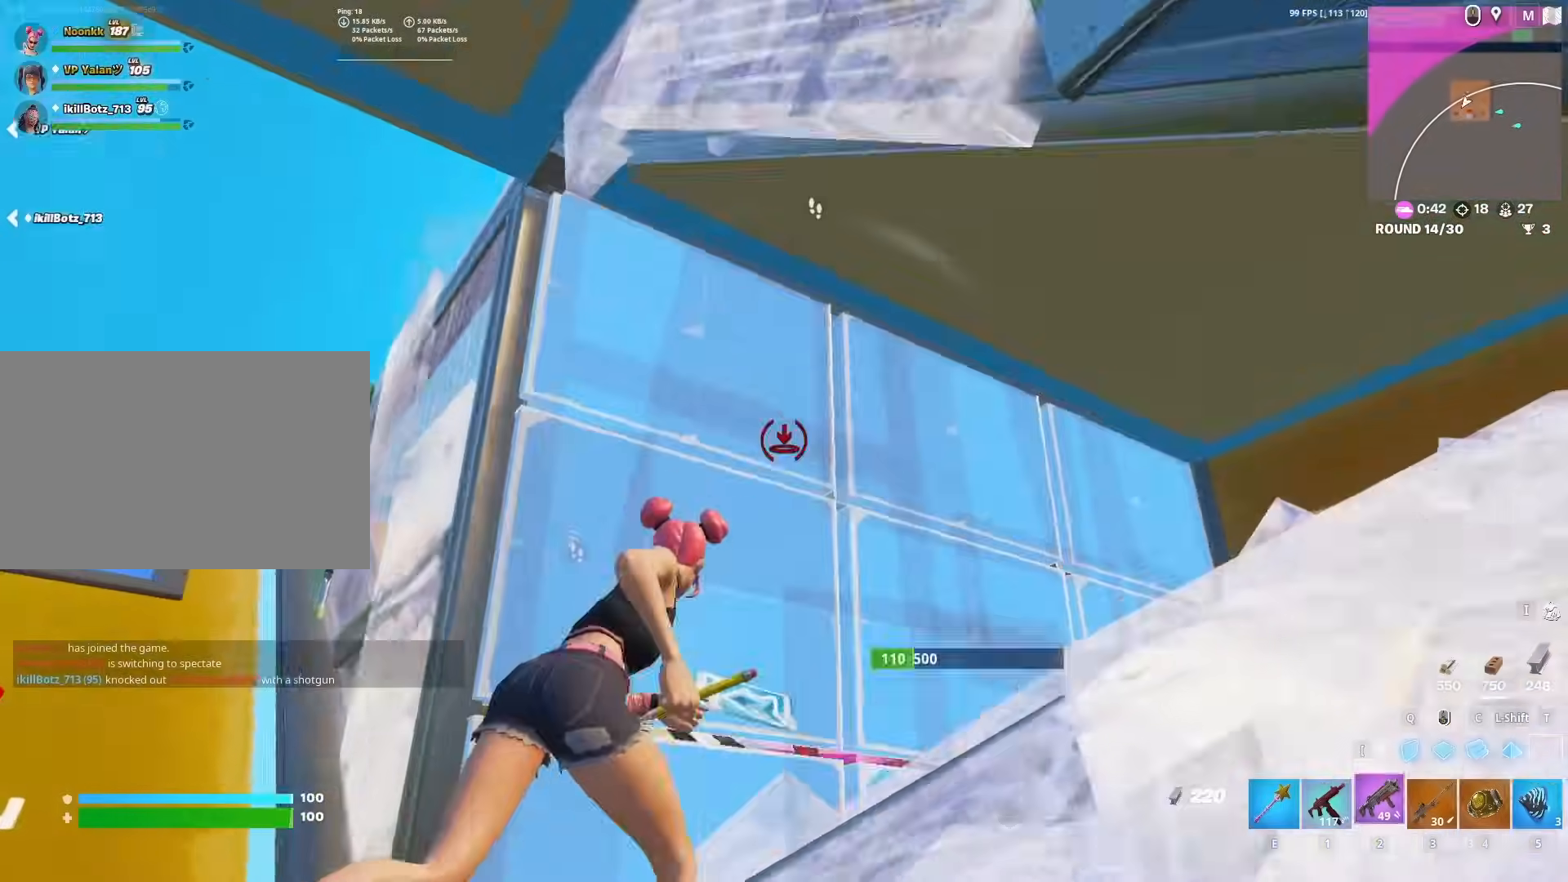
{"keys": ["d", "shift"], "mouse": ["left"], "mouse_move": "up", "events": [[17, "2", "up"], [17, "f", "down"], [67, "mouse_left", "down"], [117, "f", "up"], [167, "mouse_left", "up"], [167, "w", "up"], [217, "d", "down"], [350, "z", "down"], [383, "z", "up"], [433, "mouse_left", "down"], [433, "shift", "down"]]}
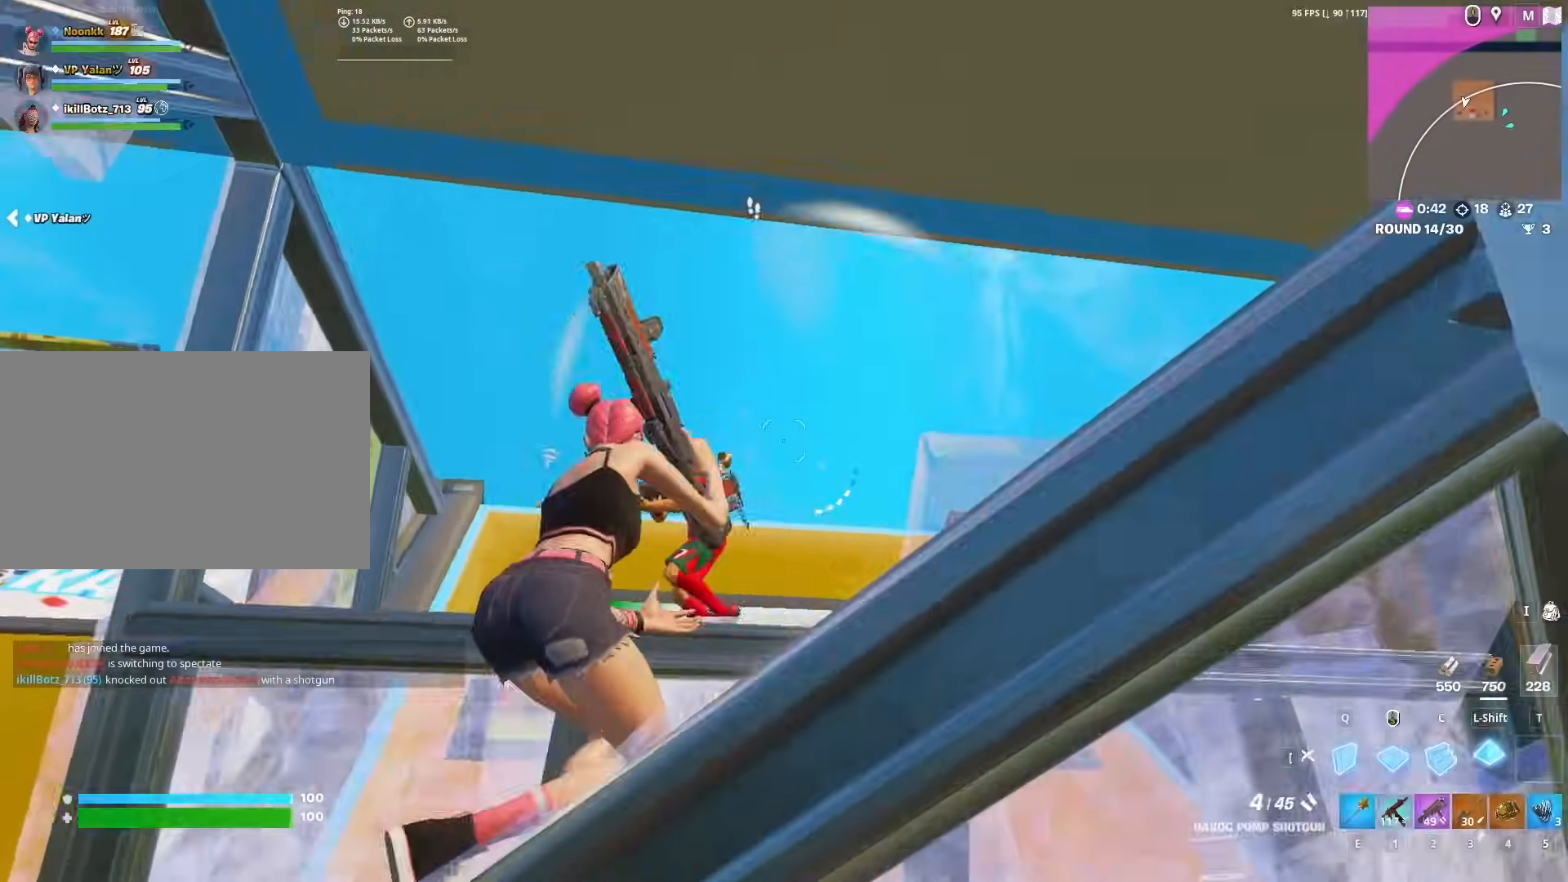
{"keys": ["a", "s"], "mouse": [], "mouse_move": "left", "events": [[33, "mouse_left", "up"], [33, "shift", "up"], [83, "2", "down"], [83, "w", "down"], [133, "2", "up"], [133, "w", "up"], [267, "s", "down"], [317, "d", "up"], [450, "a", "down"]]}
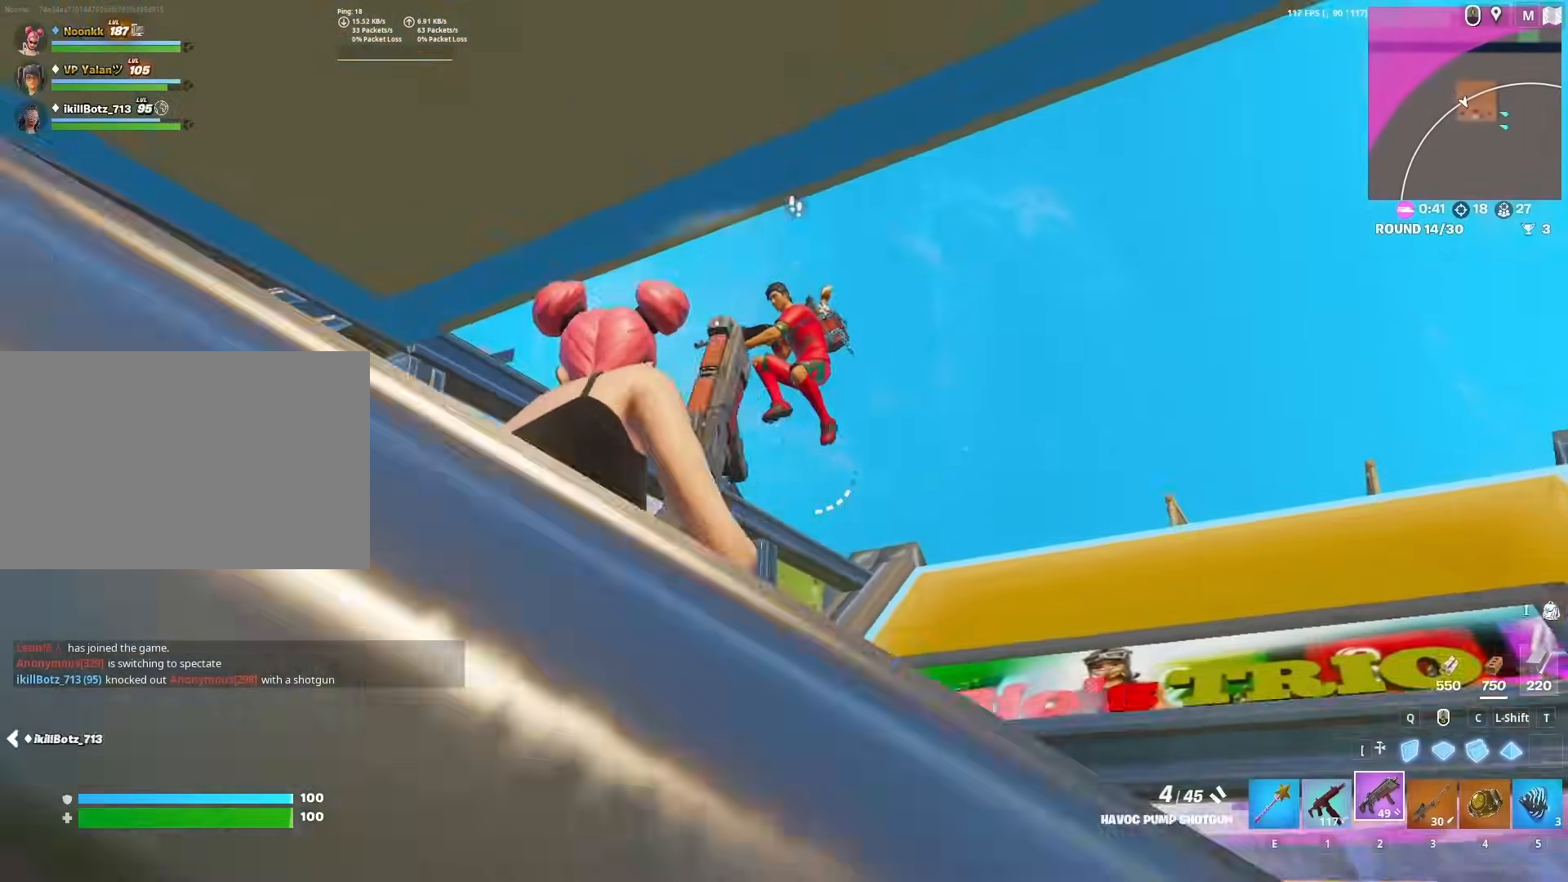
{"keys": ["d", "w"], "mouse": ["left"], "mouse_move": "down", "events": [[150, "a", "up"], [150, "mouse_left", "down"], [150, "s", "up"], [183, "d", "down"], [283, "shift", "down"], [333, "w", "down"], [383, "shift", "up"]]}
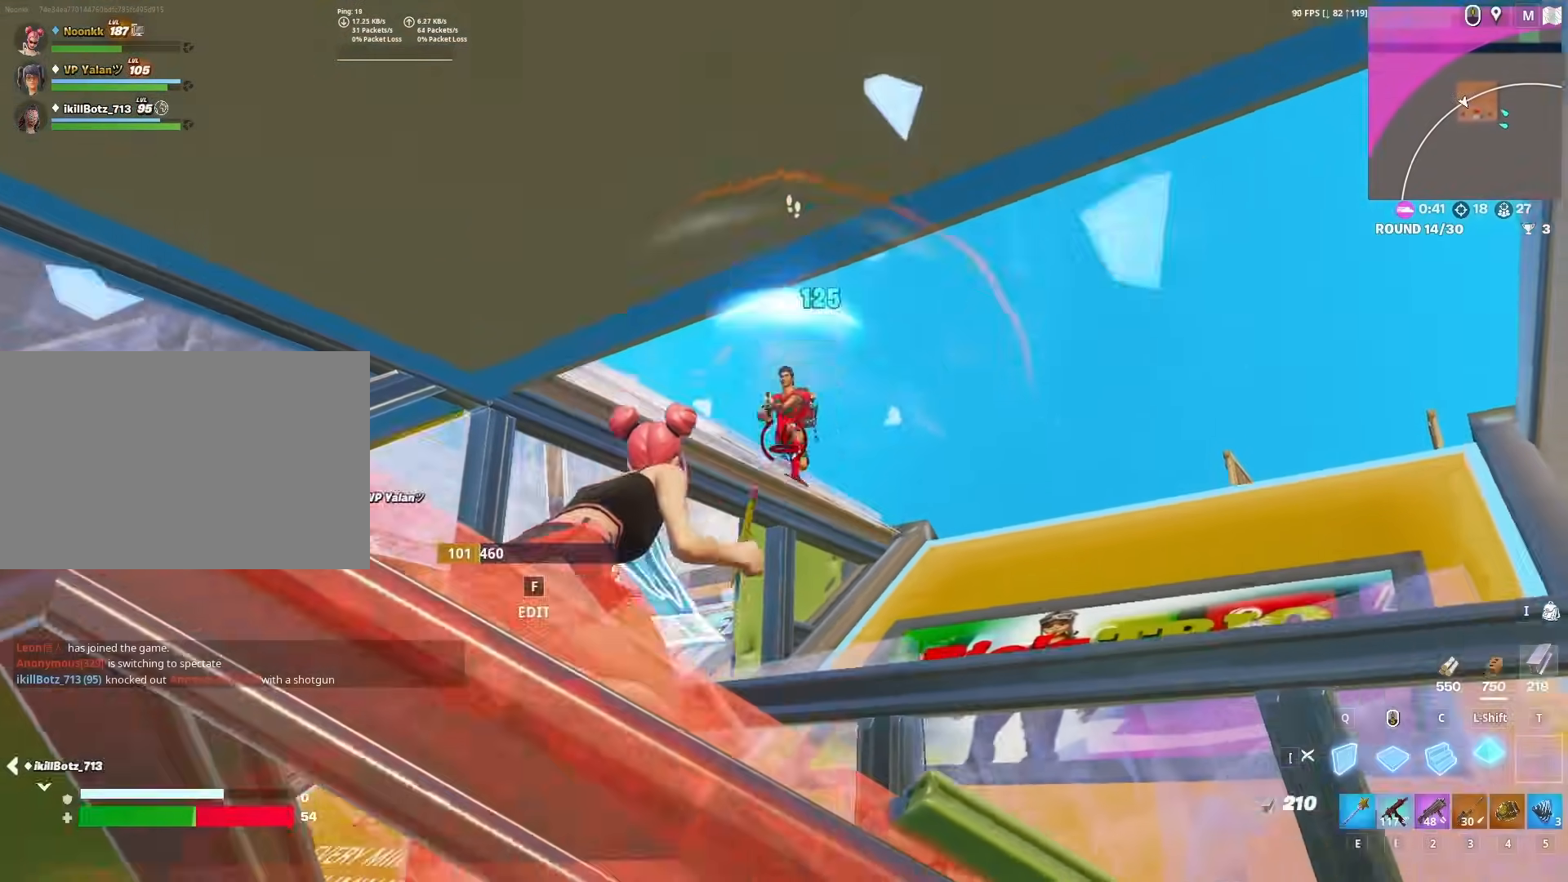
{"keys": ["a"], "mouse": [], "mouse_move": "up-left", "events": [[17, "space", "down"], [67, "d", "up"], [100, "2", "down"], [150, "space", "up"], [200, "2", "up"], [200, "mouse_left", "up"], [300, "f", "down"], [300, "mouse_left", "down"], [300, "w", "up"], [350, "a", "down"], [350, "f", "up"], [400, "mouse_left", "up"]]}
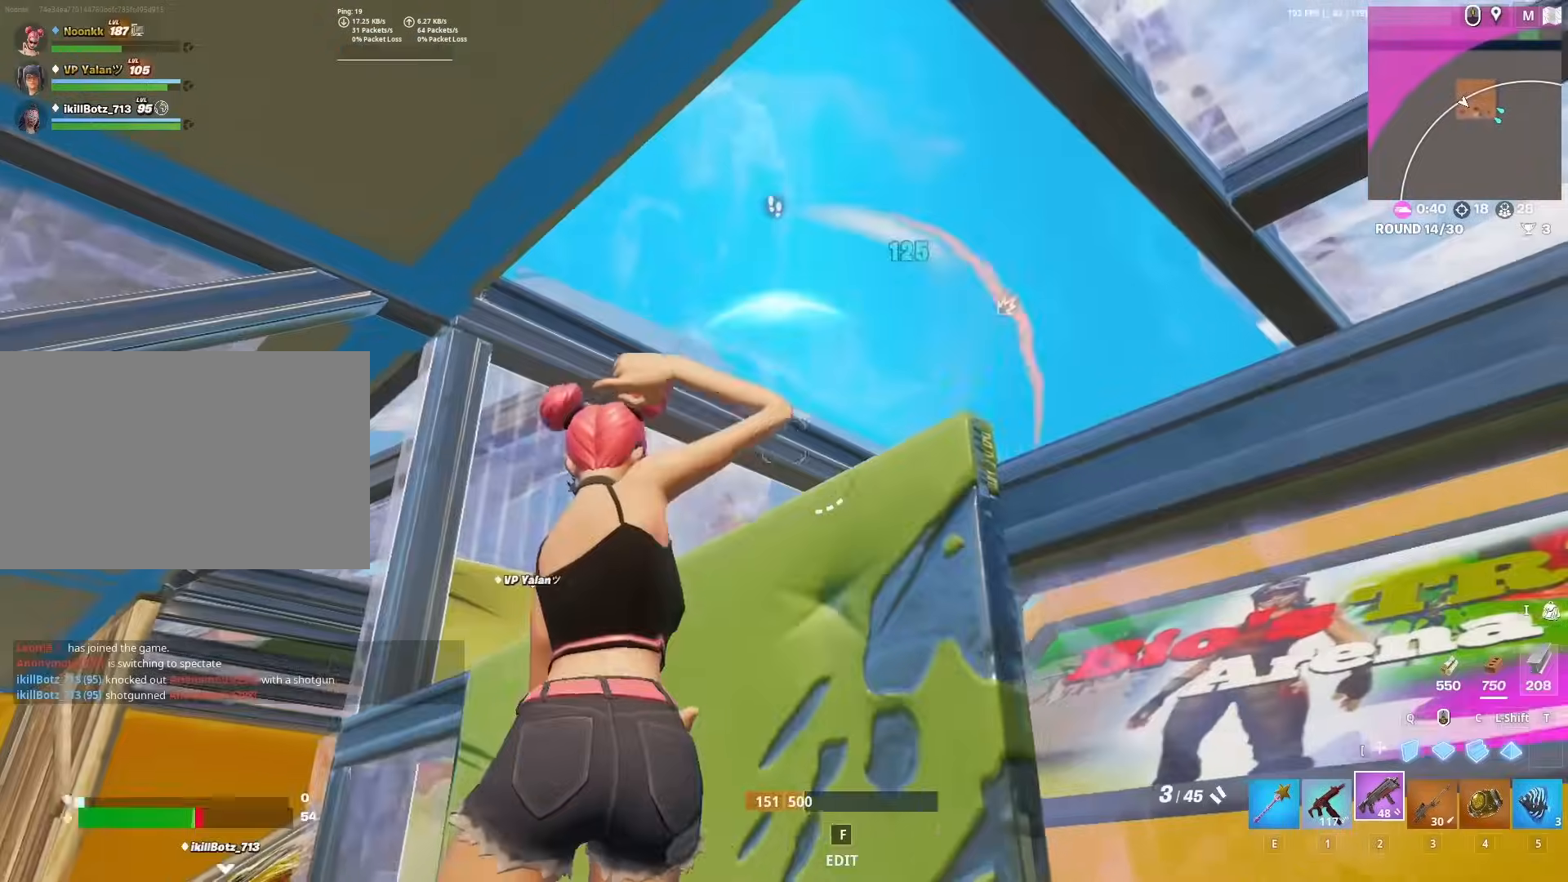
{"keys": ["a", "w"], "mouse": [], "mouse_move": "right", "events": [[183, "w", "down"]]}
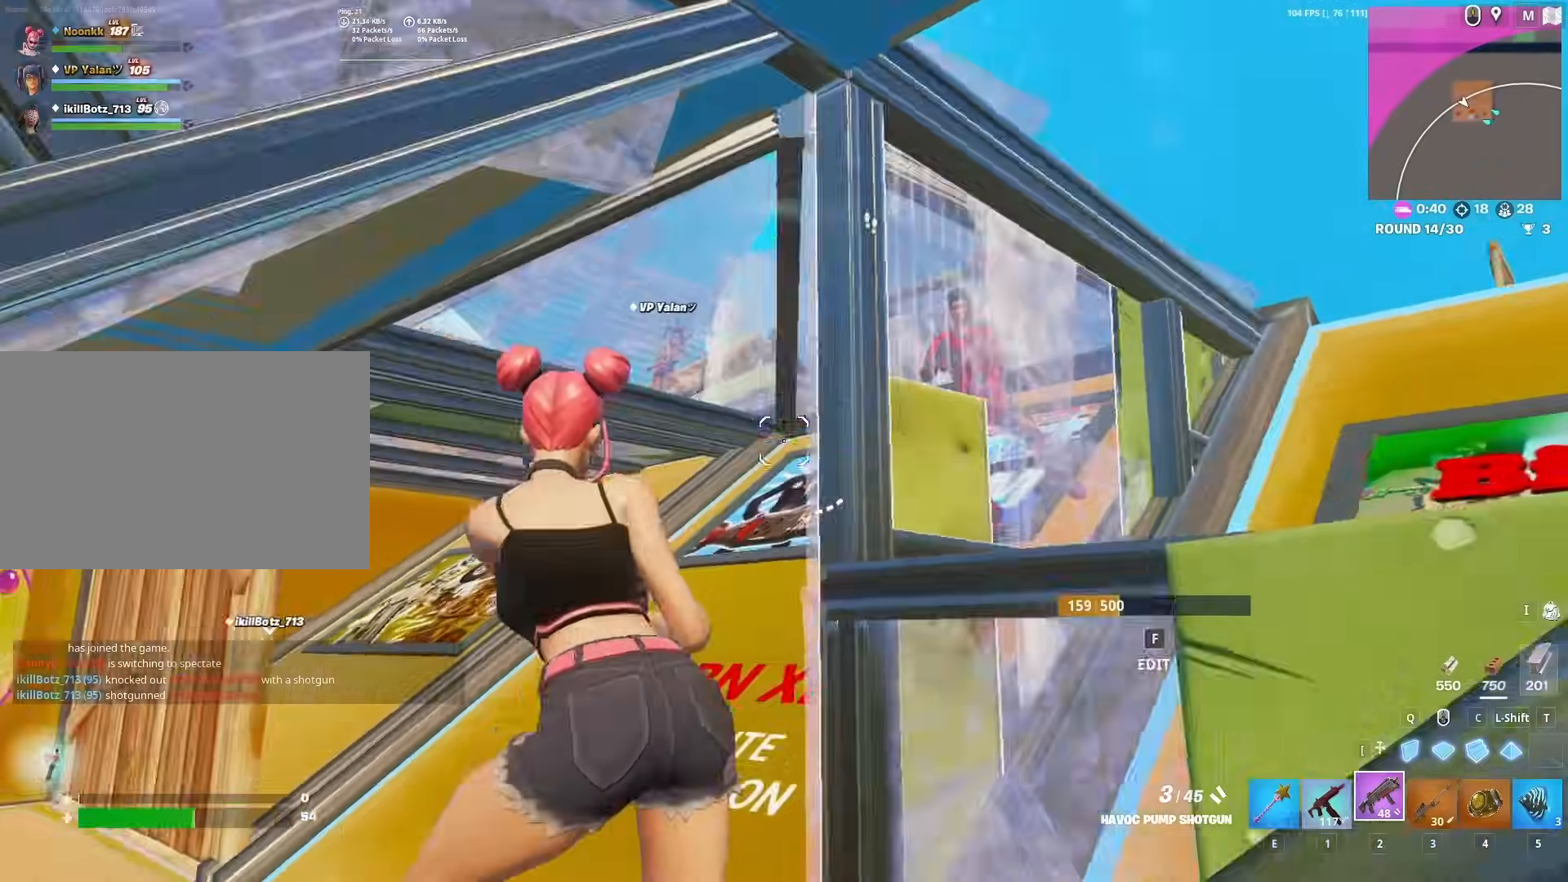
{"keys": ["a"], "mouse": ["left"], "mouse_move": "up", "events": [[200, "a", "up"], [200, "mouse_left", "down"], [233, "mouse_left", "up"], [233, "q", "down"], [283, "mouse_left", "down"], [333, "q", "up"], [333, "w", "up"], [383, "a", "down"]]}
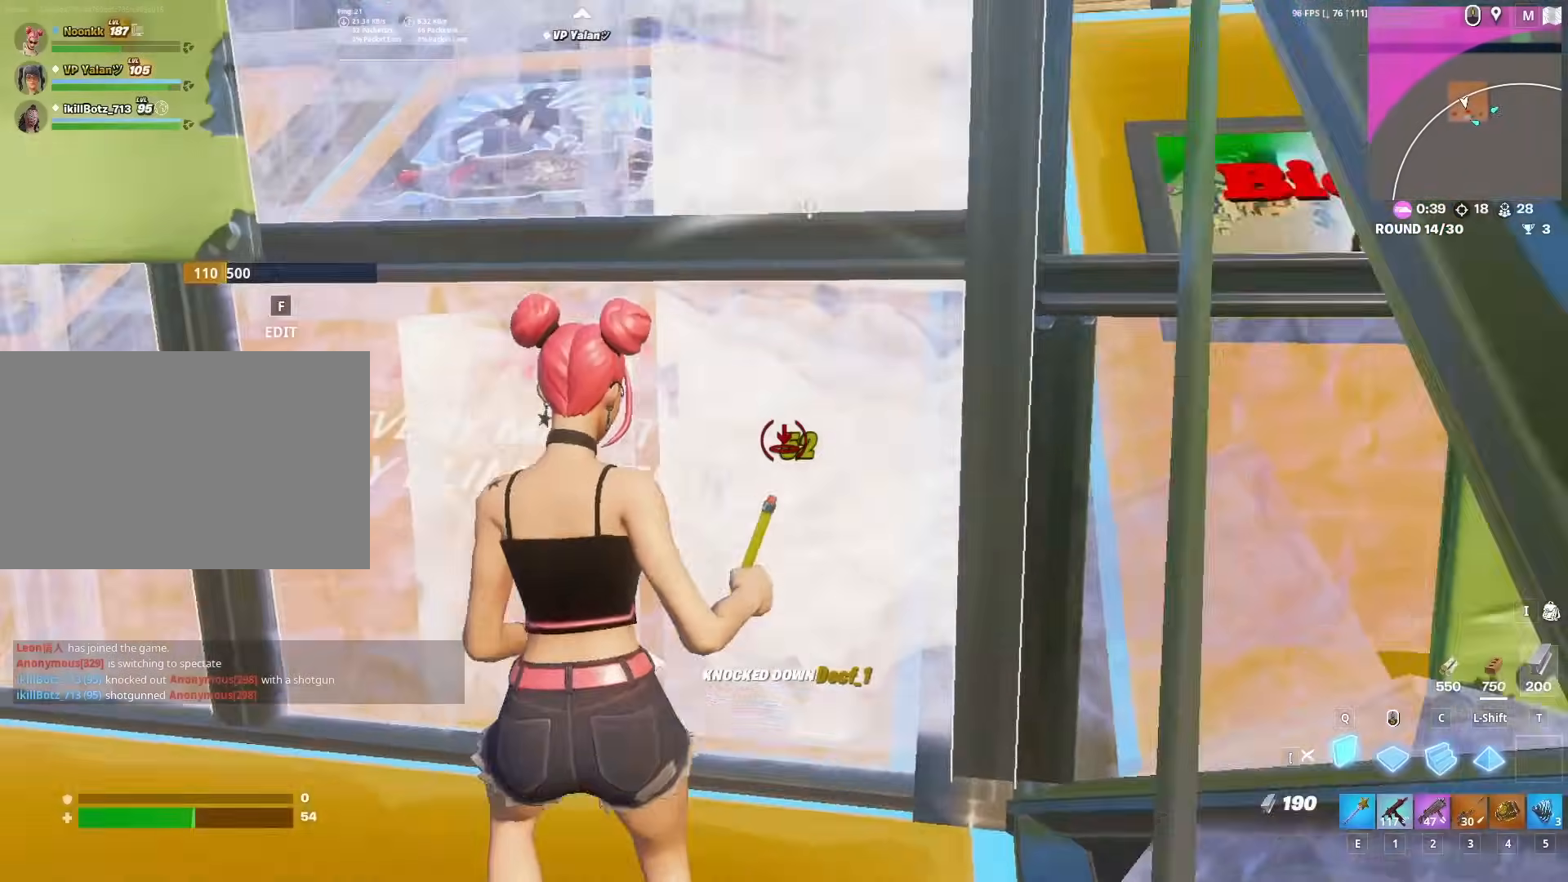
{"keys": ["d", "w"], "mouse": [], "mouse_move": "up", "events": [[150, "w", "down"], [200, "f", "down"], [200, "mouse_left", "up"], [250, "a", "up"], [250, "mouse_left", "down"], [300, "f", "up"], [383, "2", "down"], [383, "mouse_left", "up"], [433, "d", "down"], [483, "2", "up"]]}
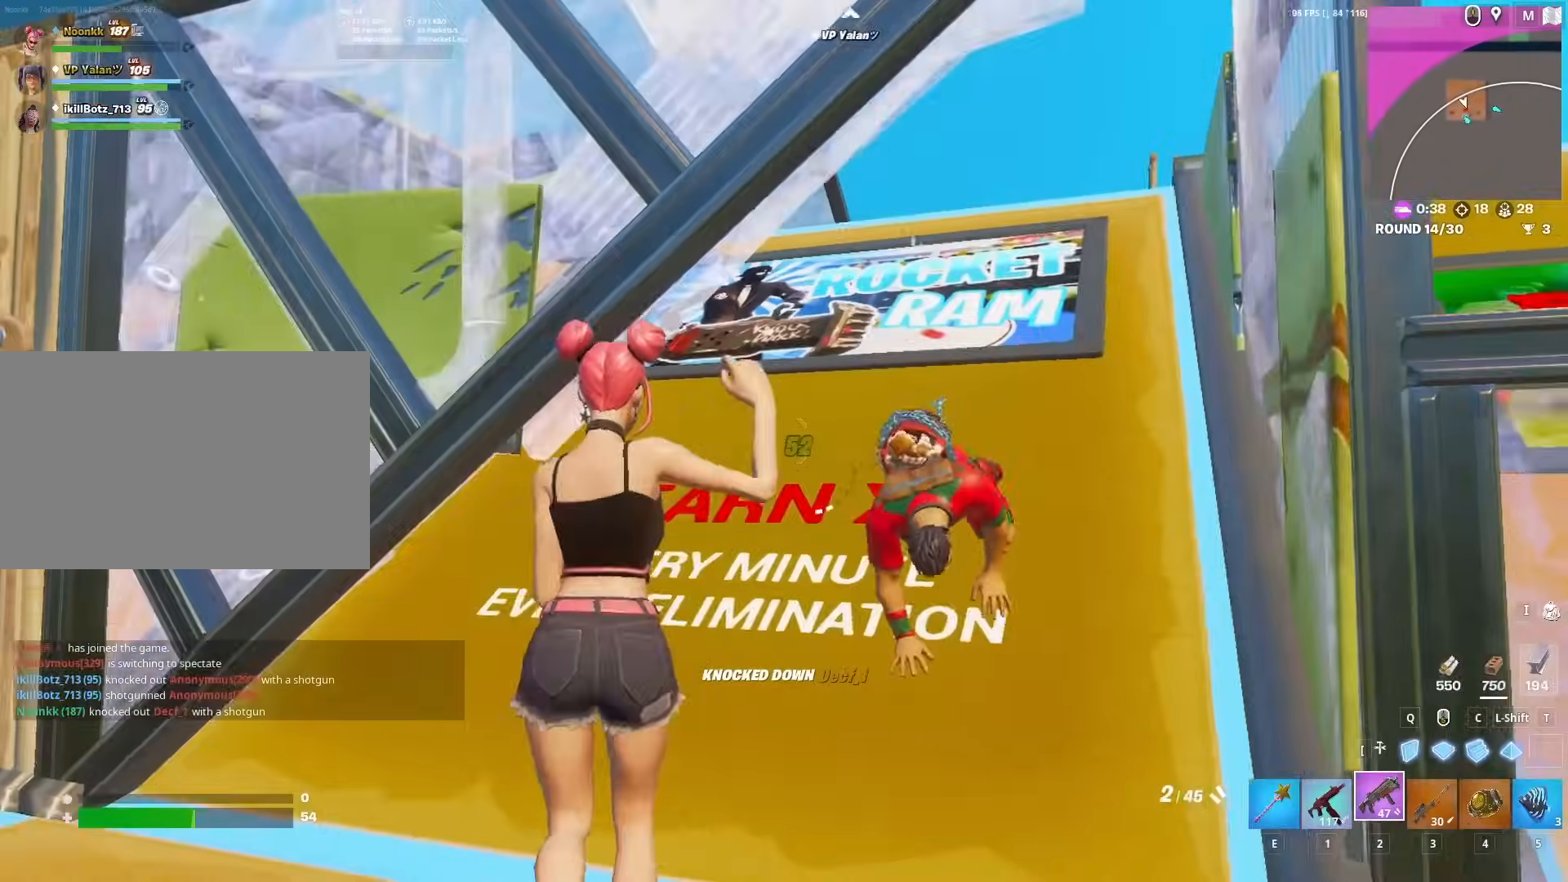
{"keys": ["a"], "mouse": [], "mouse_move": "right", "events": [[33, "w", "up"], [83, "z", "down"], [167, "z", "up"], [267, "d", "up"], [367, "r", "down"], [400, "r", "up"], [450, "a", "down"], [450, "r", "down"], [500, "r", "up"]]}
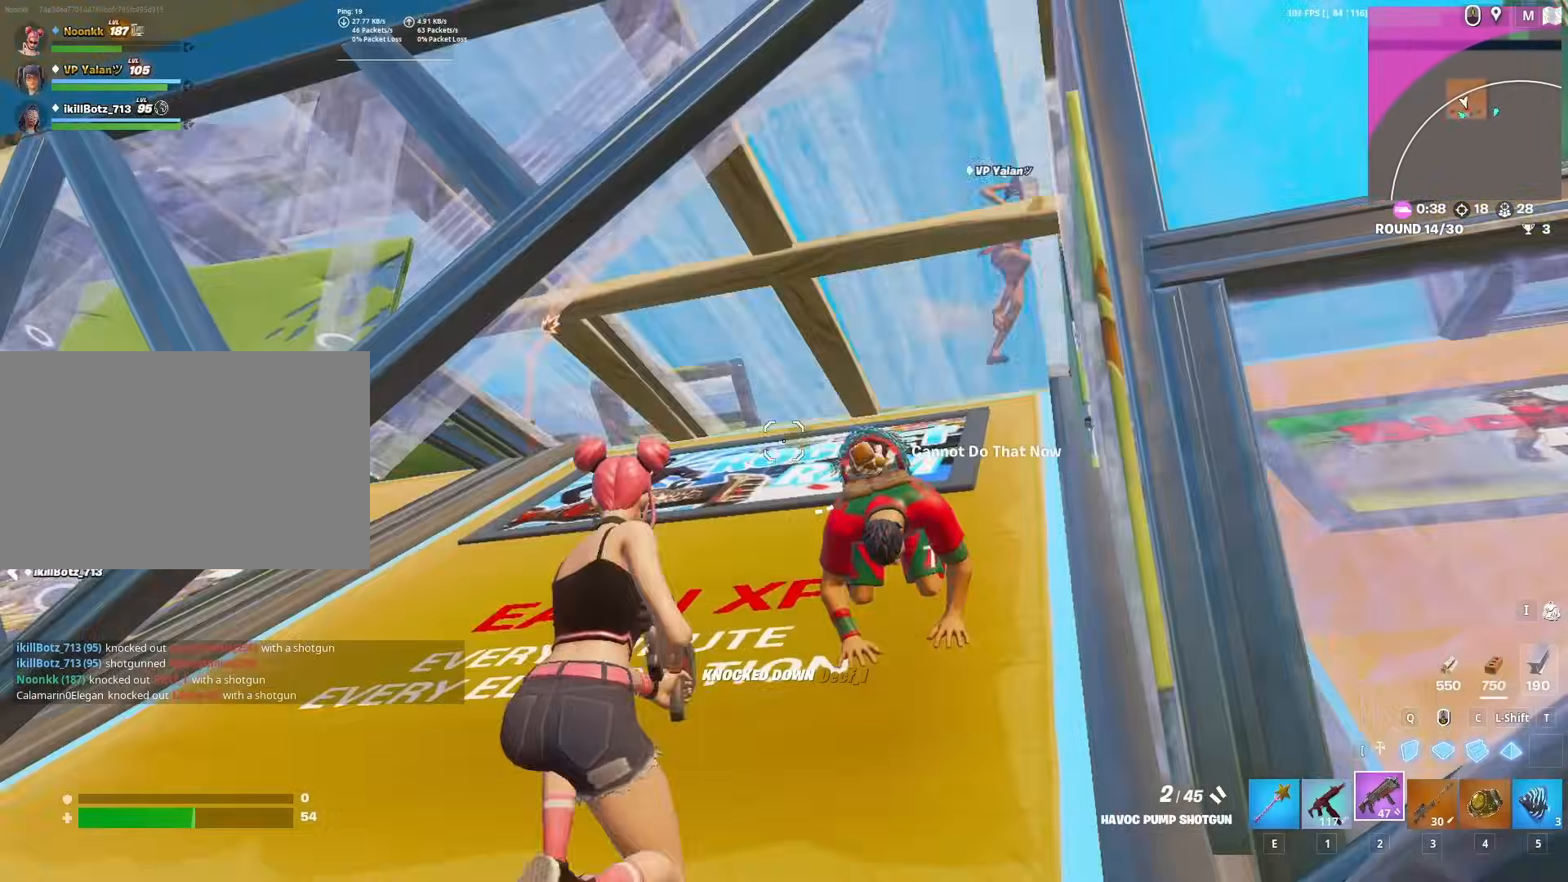
{"keys": ["s"], "mouse": [], "mouse_move": "down-right", "events": [[83, "r", "down"], [233, "r", "up"], [367, "a", "up"], [367, "s", "down"]]}
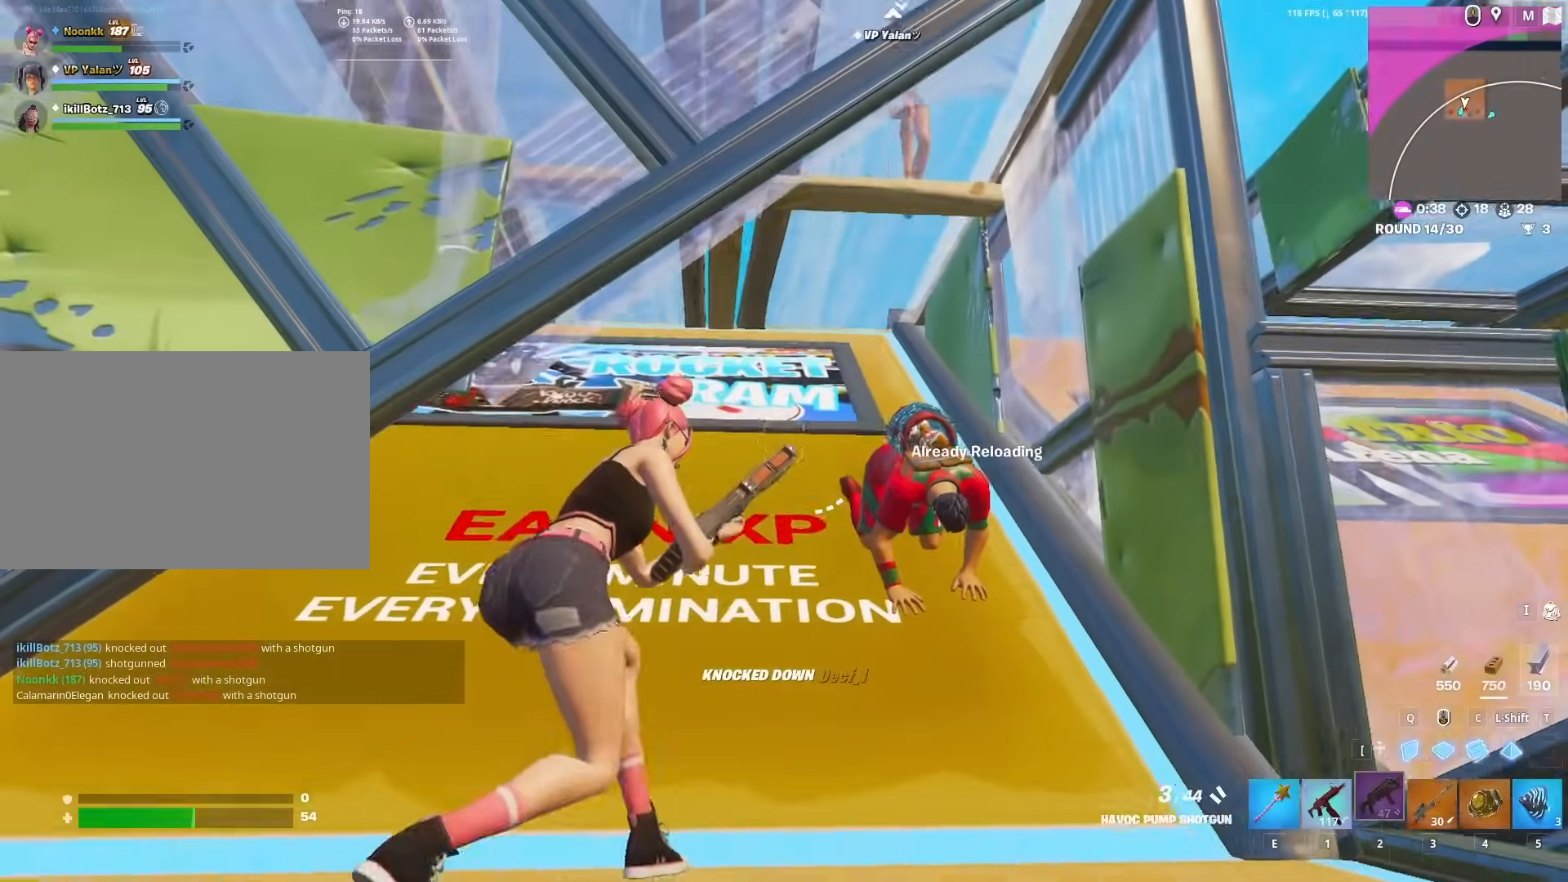
{"keys": ["w"], "mouse": [], "mouse_move": "down-right", "events": [[67, "d", "down"], [100, "s", "up"], [217, "d", "up"], [433, "w", "down"]]}
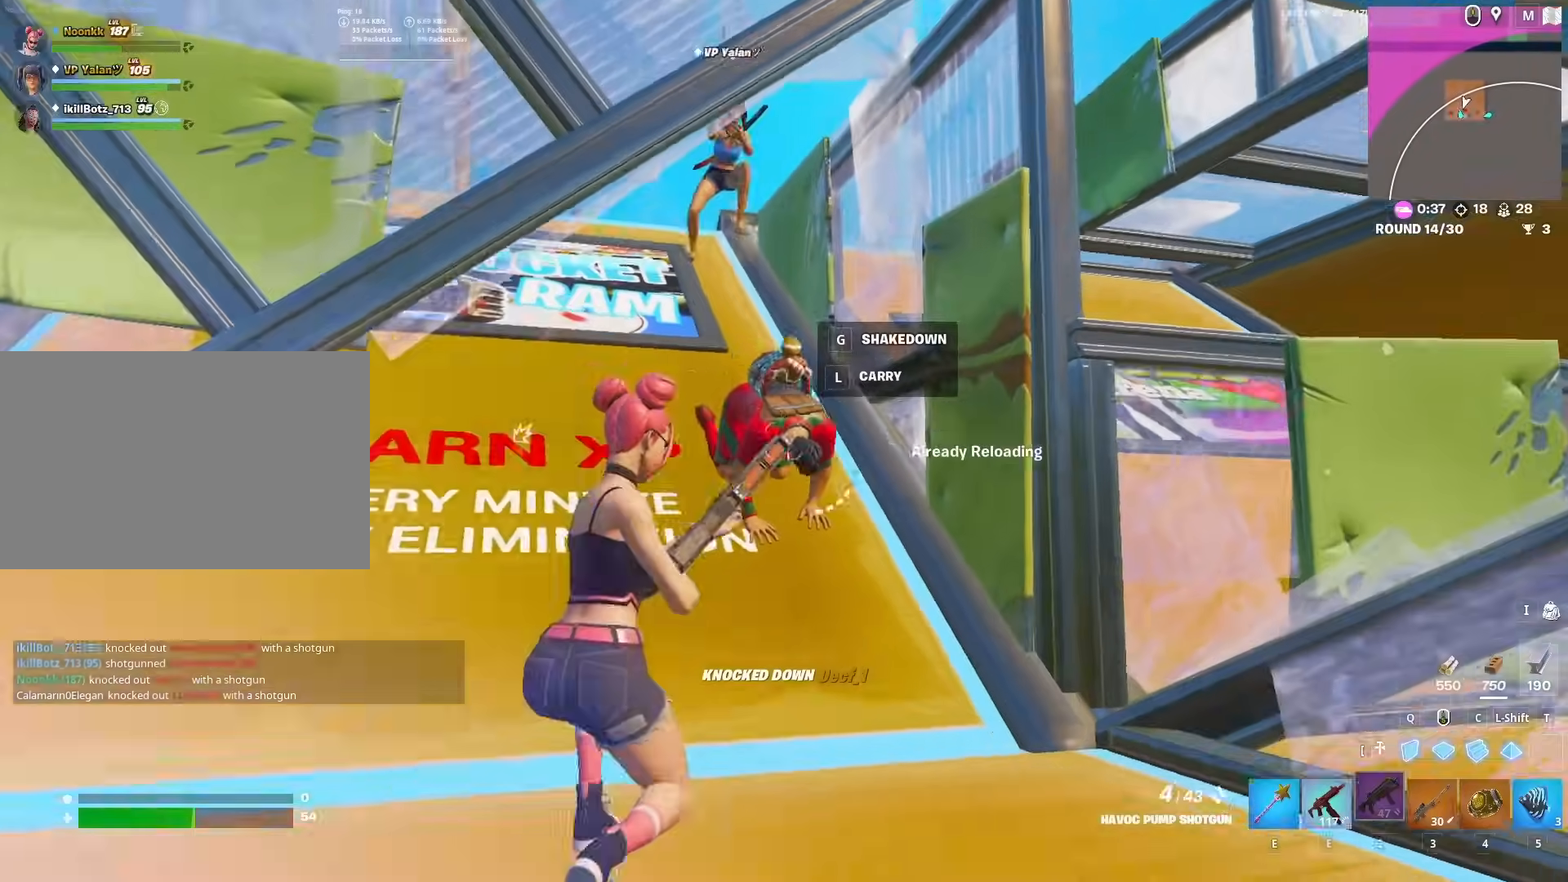
{"keys": ["d", "w"], "mouse": [], "mouse_move": "left", "events": [[33, "mouse_left", "down"], [133, "5", "down"], [133, "mouse_left", "up"], [167, "5", "up"], [417, "d", "down"]]}
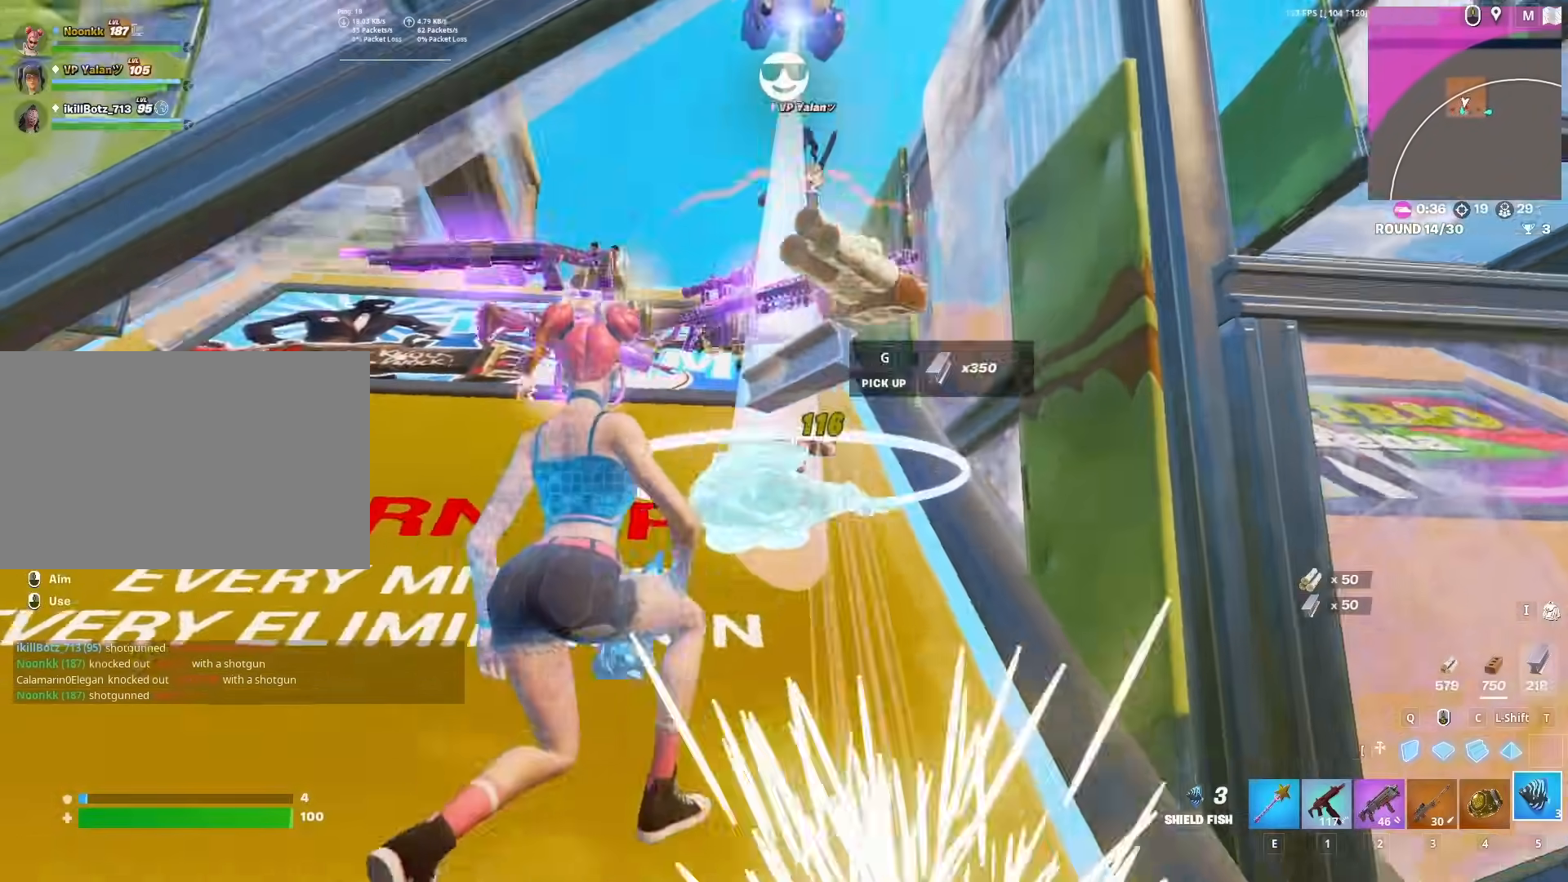
{"keys": [], "mouse": ["left"], "mouse_move": "left", "events": [[50, "mouse_left", "down"], [100, "d", "up"], [100, "mouse_left", "up"], [100, "w", "up"], [183, "mouse_left", "down"], [233, "mouse_left", "up"], [333, "mouse_left", "down"], [383, "mouse_left", "up"], [433, "mouse_left", "down"]]}
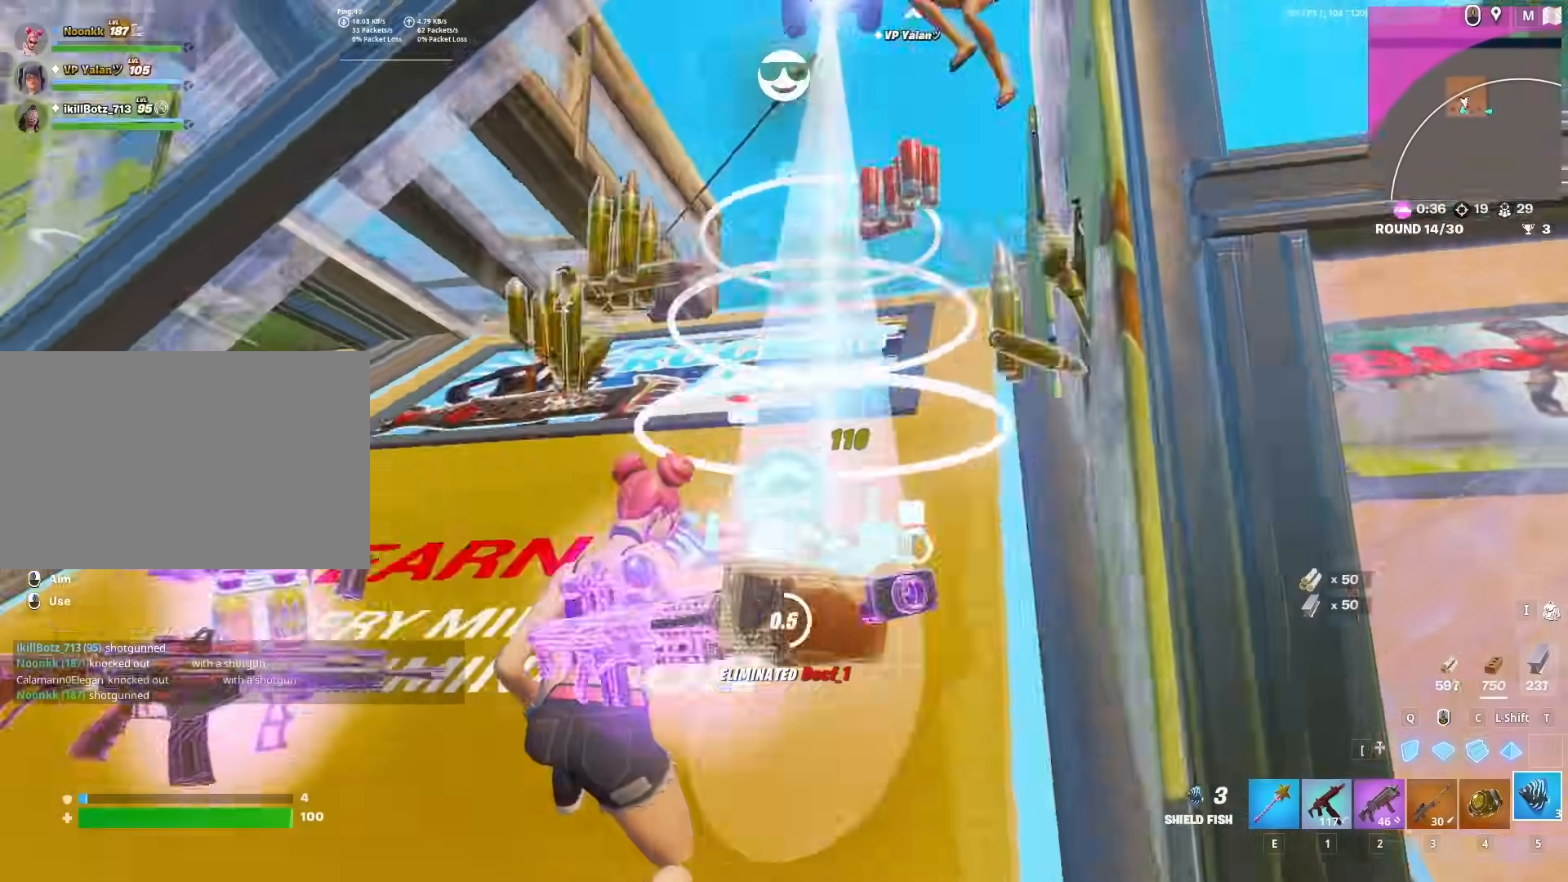
{"keys": [], "mouse": [], "mouse_move": "still", "events": [[17, "mouse_left", "up"], [300, "a", "down"], [383, "a", "up"]]}
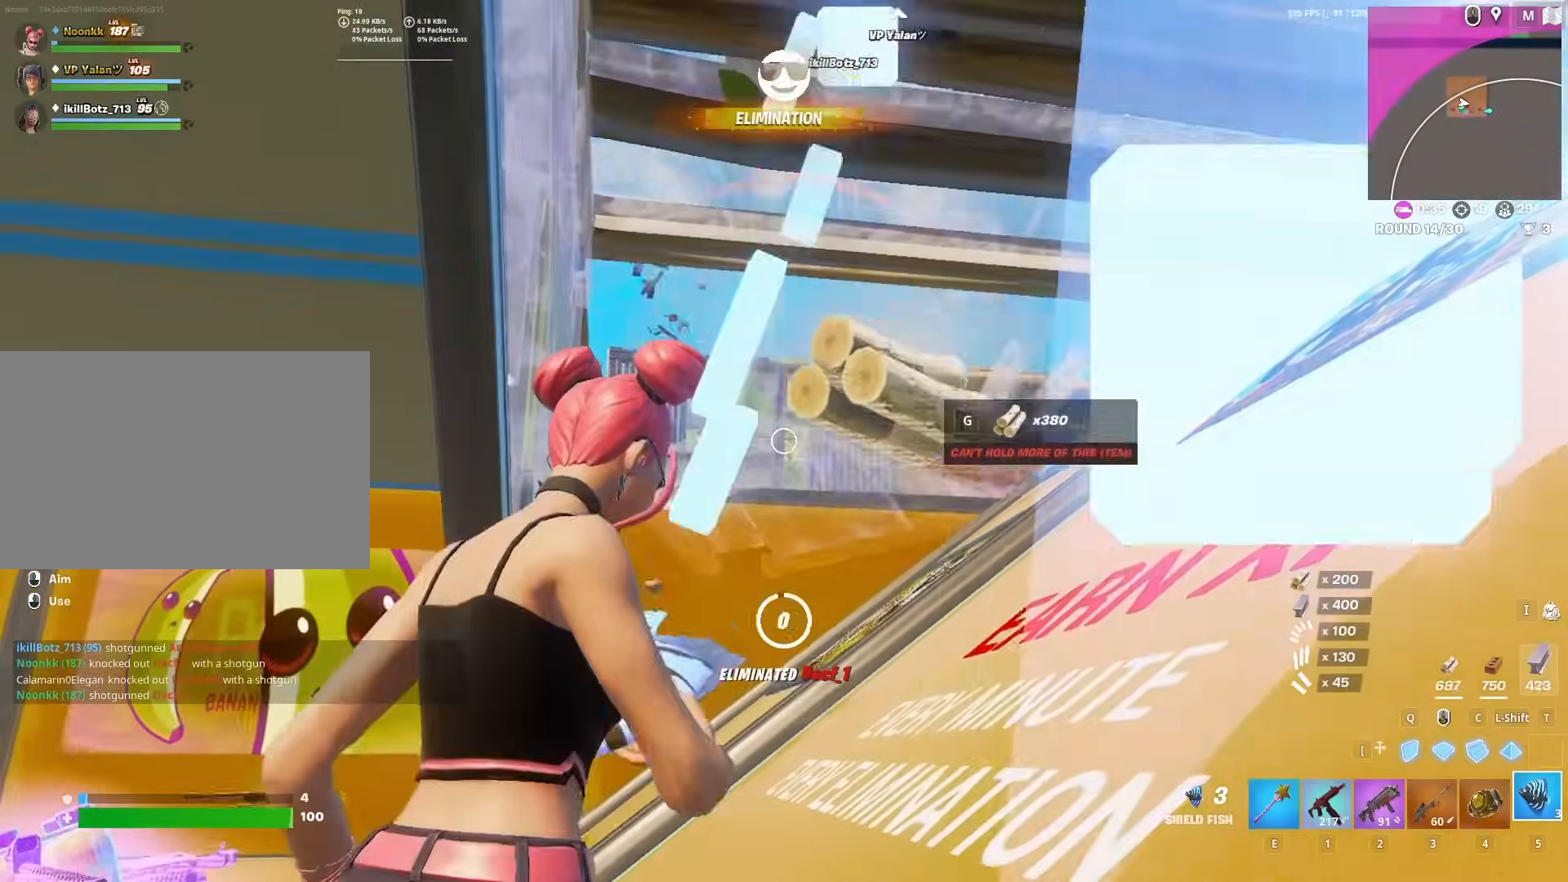
{"keys": [], "mouse": [], "mouse_move": "right", "events": [[133, "mouse_left", "down"], [233, "mouse_left", "up"], [267, "mouse_left", "down"], [317, "mouse_left", "up"], [417, "mouse_left", "down"], [450, "mouse_left", "up"]]}
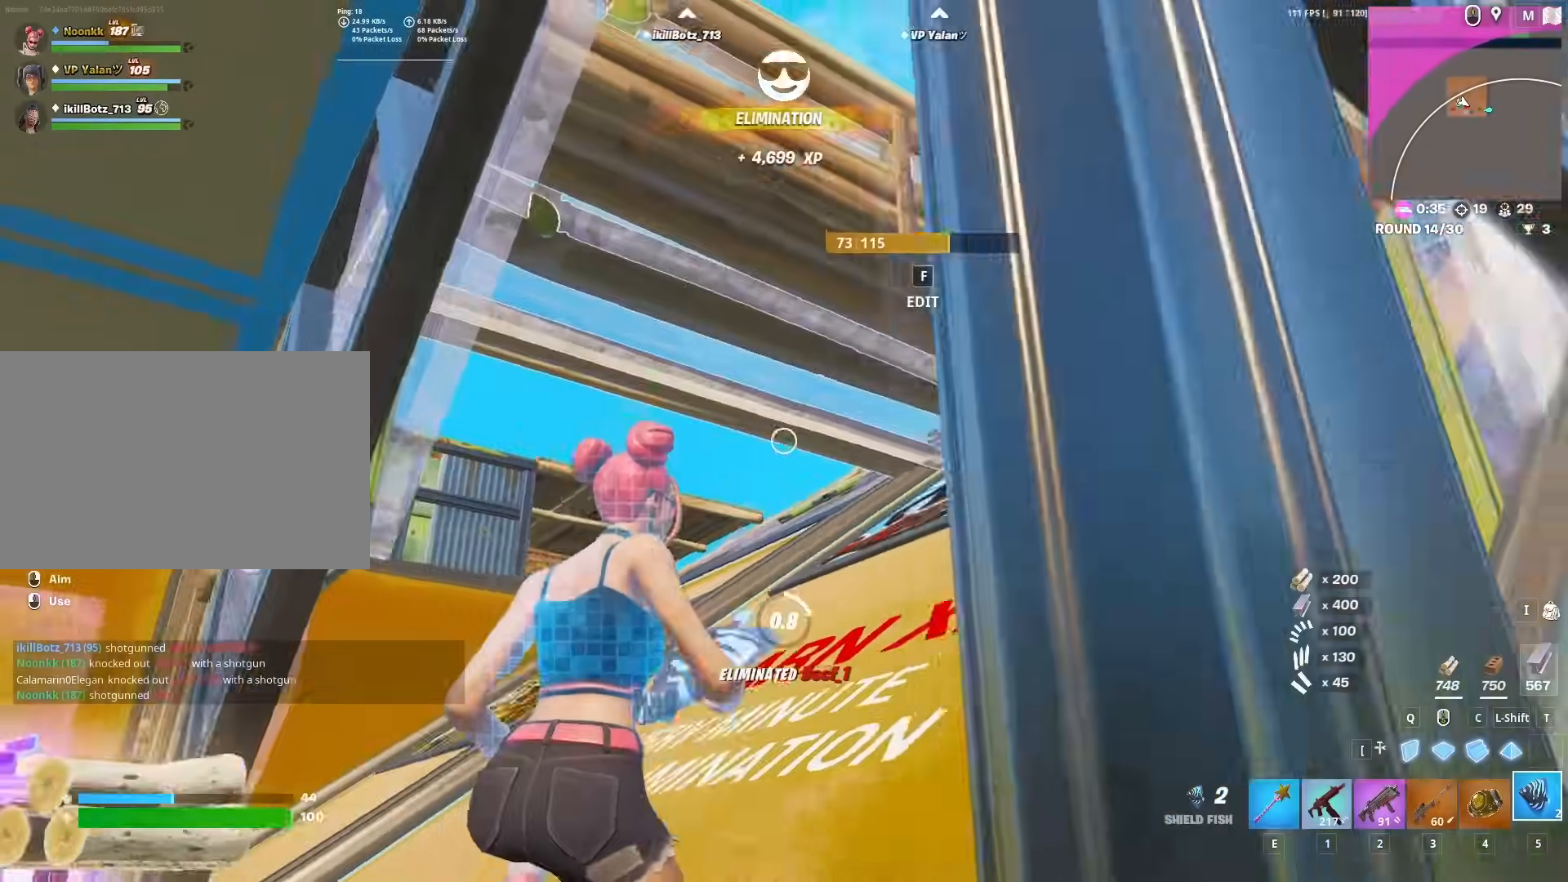
{"keys": [], "mouse": [], "mouse_move": "still", "events": [[50, "mouse_left", "down"], [117, "mouse_left", "up"]]}
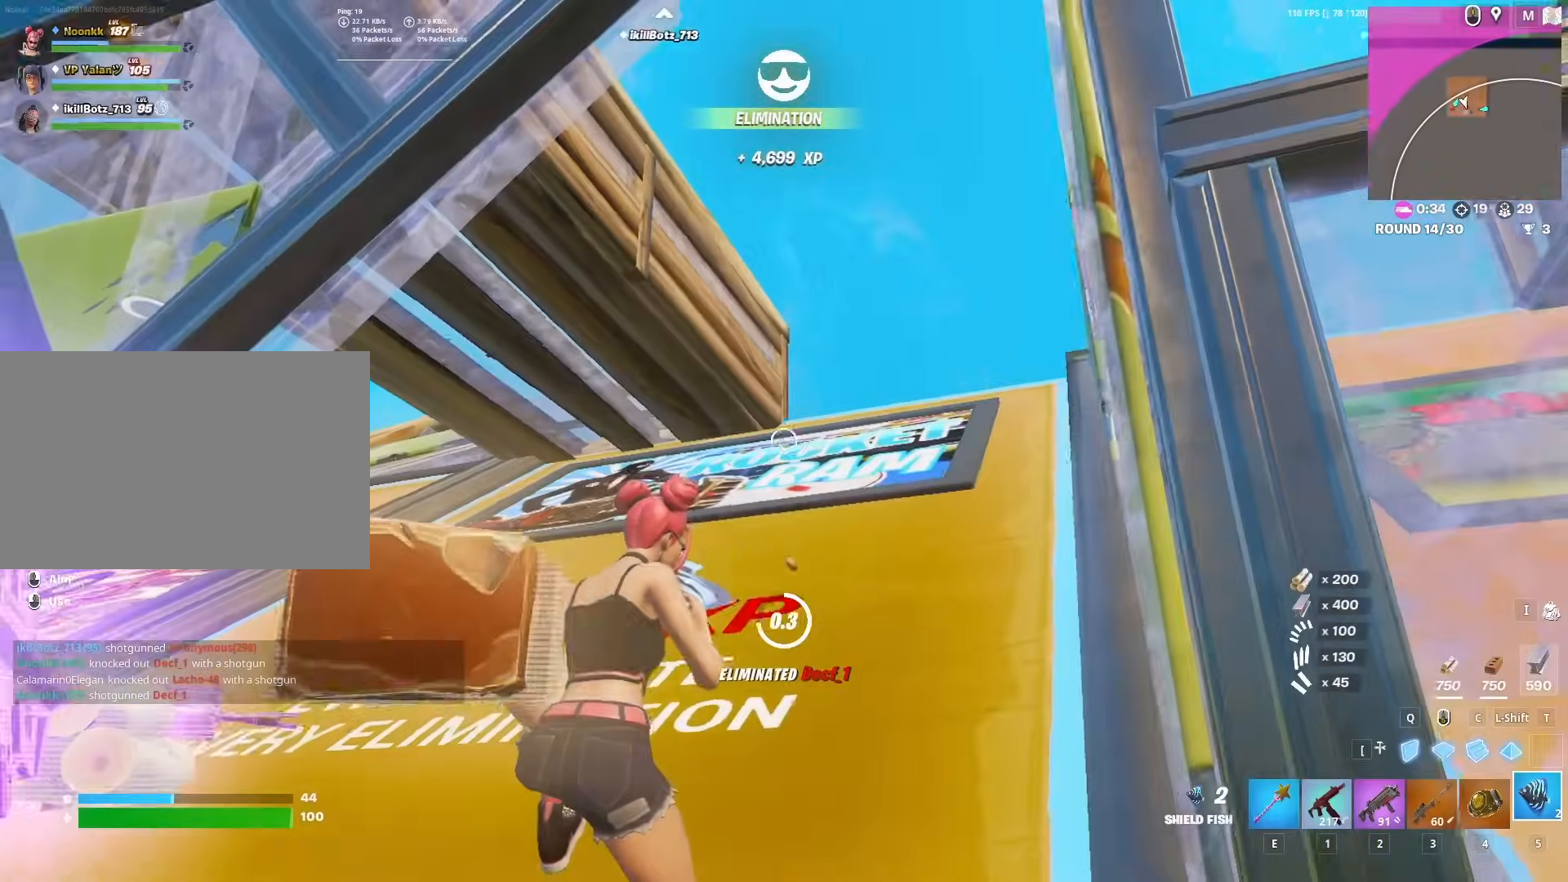
{"keys": ["w"], "mouse": [], "mouse_move": "right", "events": [[150, "w", "down"], [400, "2", "down"], [483, "2", "up"]]}
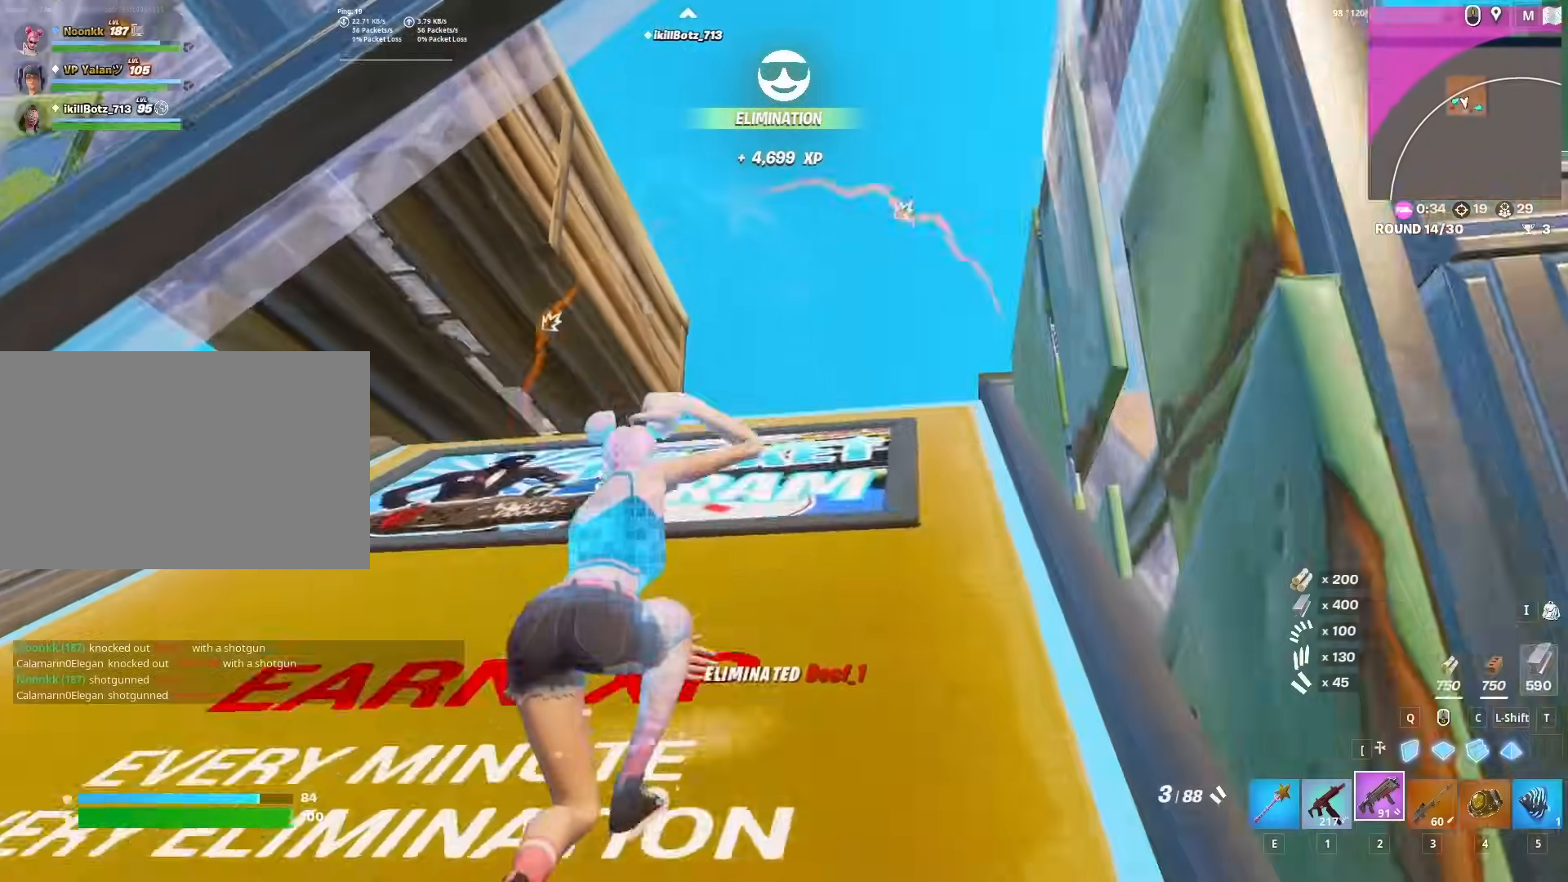
{"keys": ["w"], "mouse": [], "mouse_move": "down", "events": [[33, "space", "down"], [117, "space", "up"], [217, "space", "down"], [317, "r", "down"], [350, "r", "up"], [350, "space", "up"], [450, "r", "down"], [500, "r", "up"]]}
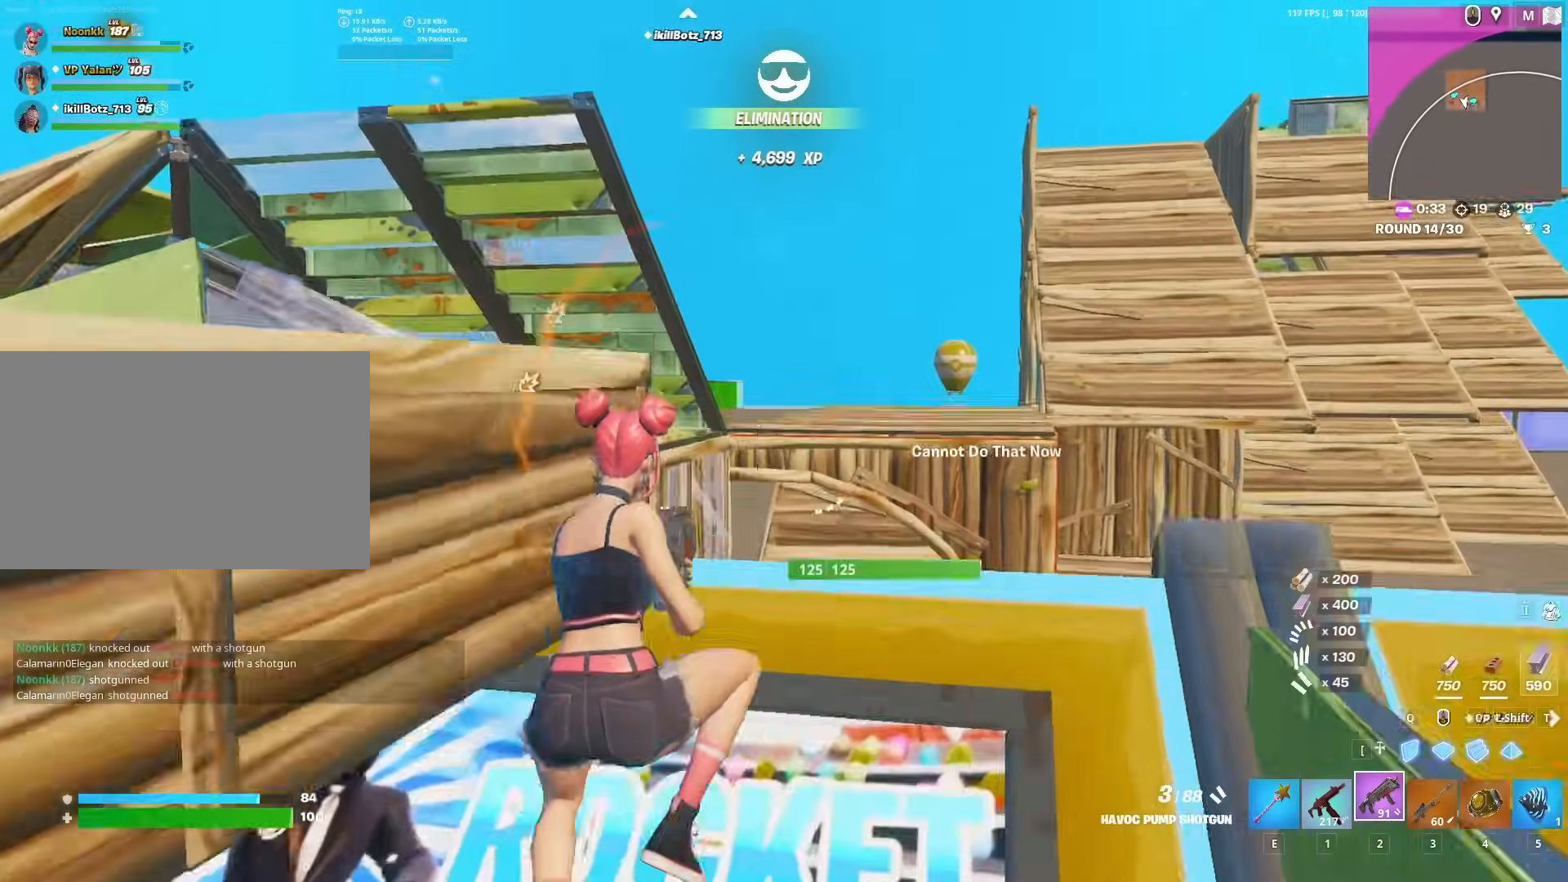
{"keys": ["d", "w"], "mouse": [], "mouse_move": "left", "events": [[50, "r", "down"], [100, "r", "up"], [200, "r", "down"], [233, "r", "up"], [383, "space", "down"], [417, "d", "down"], [467, "space", "up"]]}
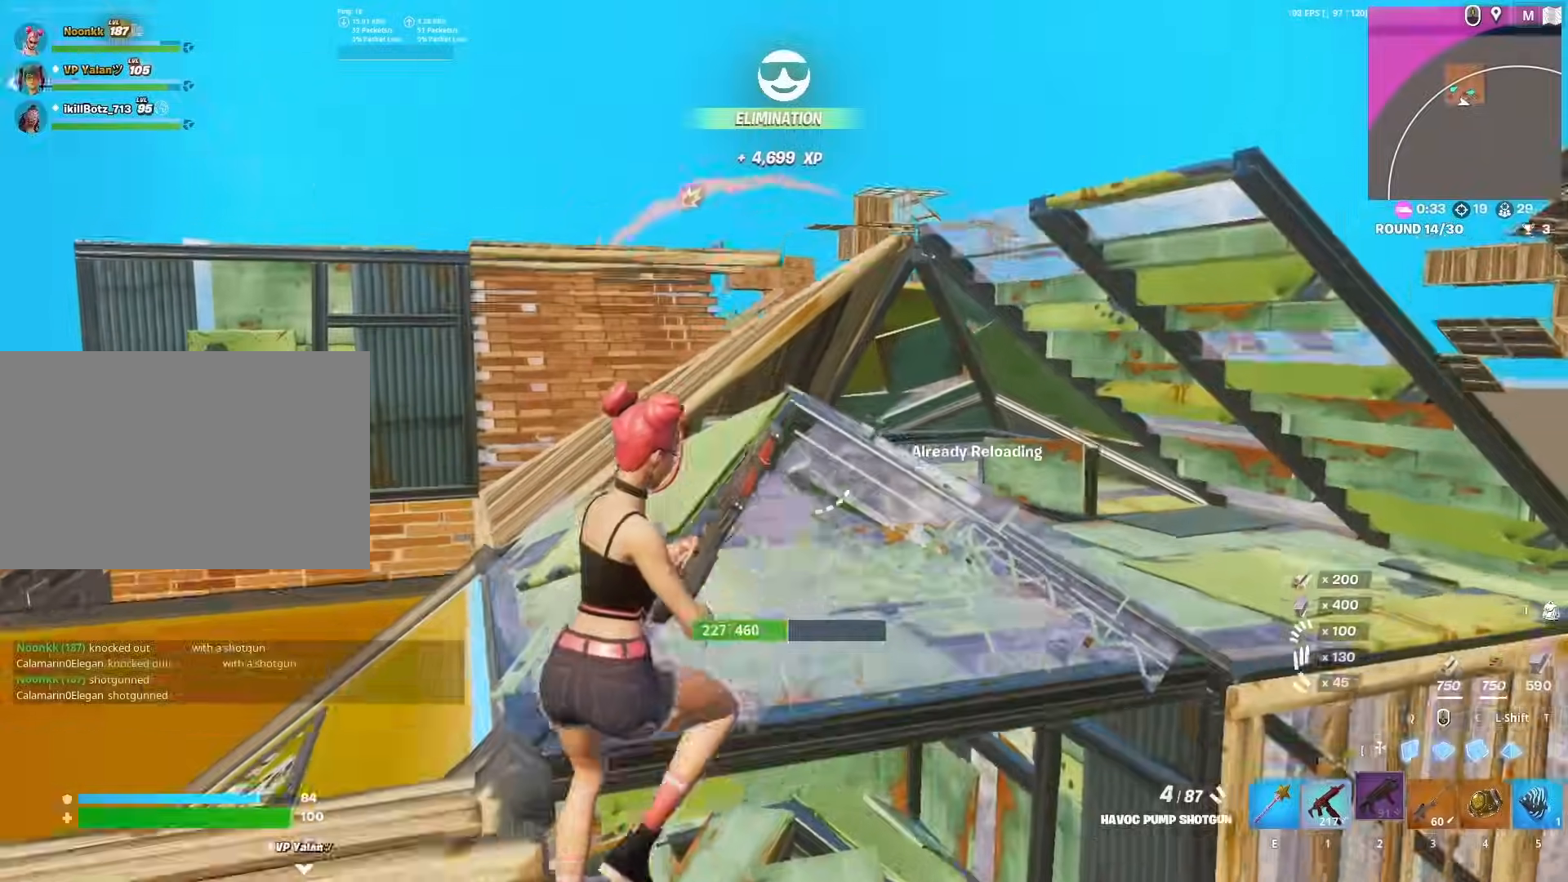
{"keys": ["w"], "mouse": ["left"], "mouse_move": "right", "events": [[17, "d", "up"], [67, "space", "down"], [150, "space", "up"], [433, "mouse_left", "down"]]}
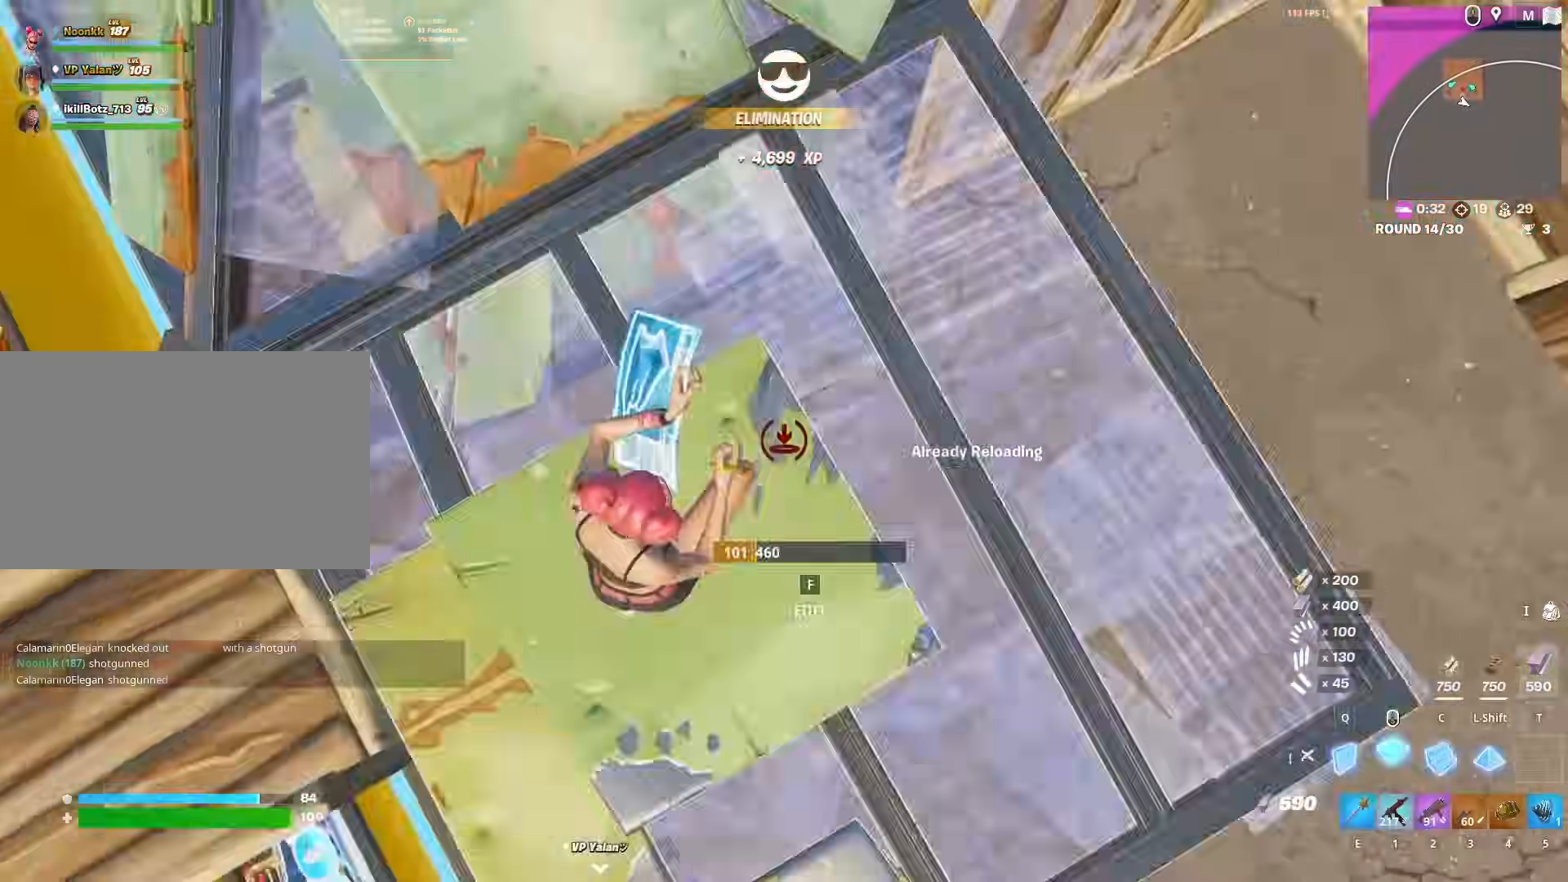
{"keys": ["w"], "mouse": ["left"], "mouse_move": "down-right", "events": [[33, "c", "down"], [167, "c", "up"], [217, "2", "down"], [217, "mouse_left", "up"], [317, "2", "up"], [367, "x", "down"], [450, "x", "up"], [500, "mouse_left", "down"]]}
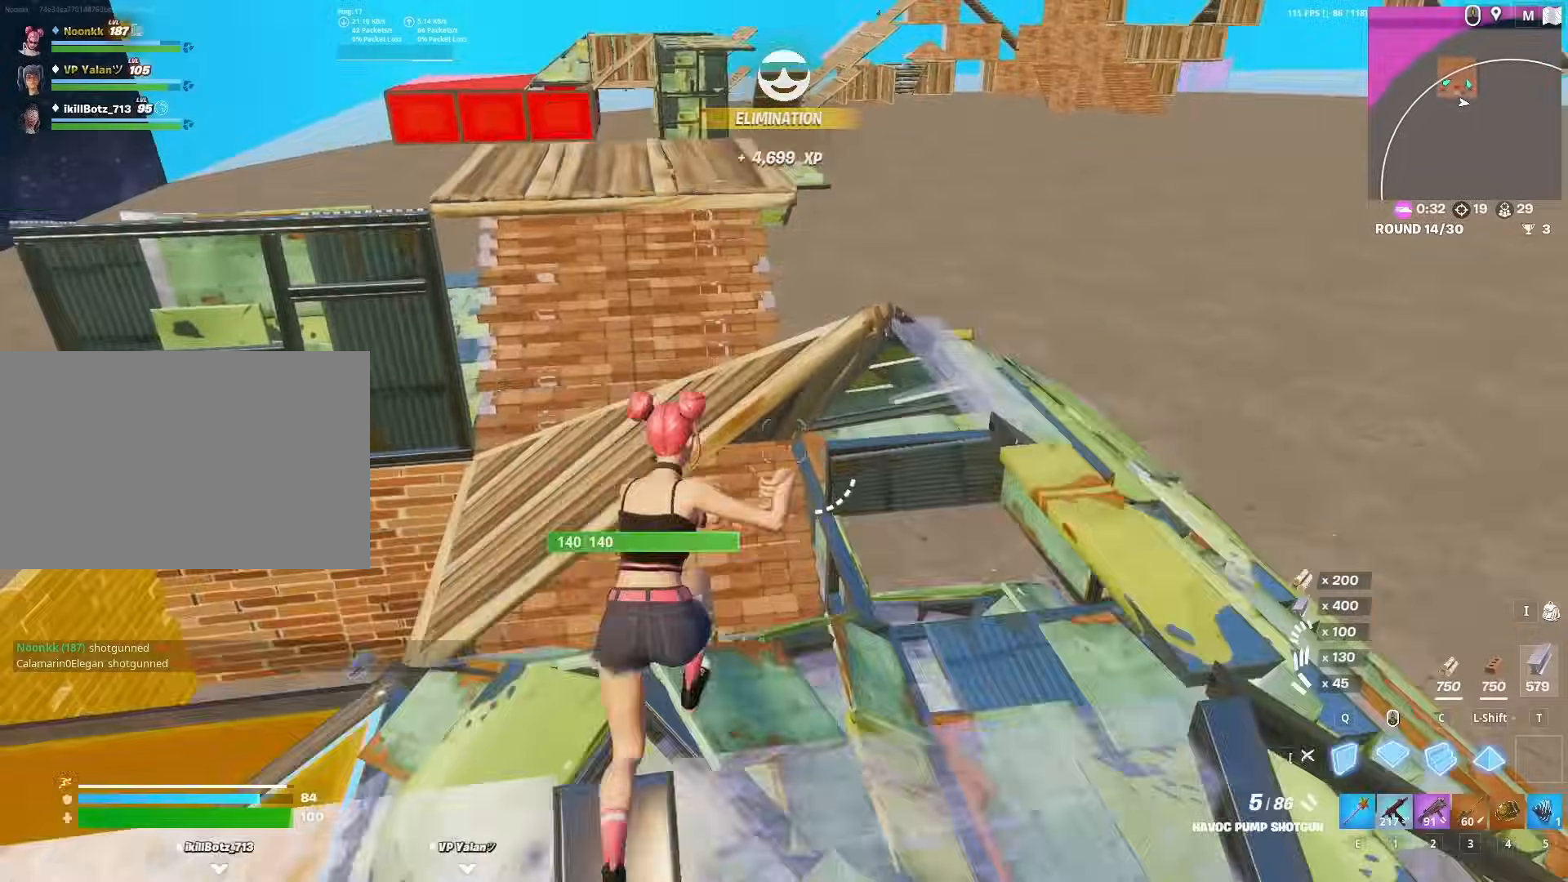
{"keys": ["e", "shift", "w"], "mouse": ["left"], "mouse_move": "down", "events": [[50, "space", "down"], [233, "space", "up"], [417, "shift", "down"], [467, "e", "down"]]}
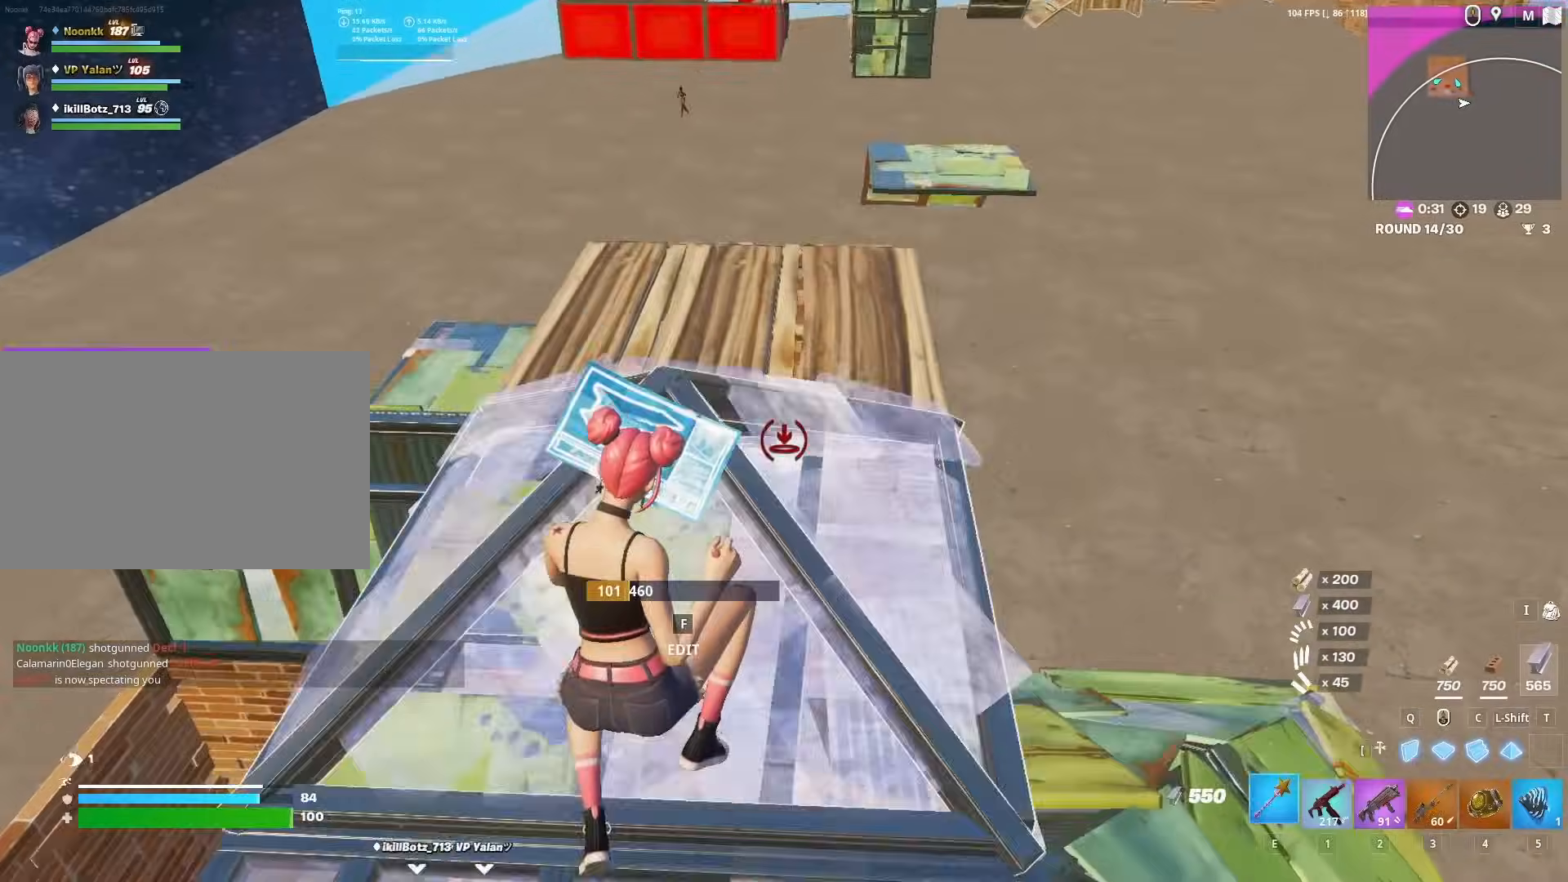
{"keys": ["2", "w"], "mouse": [], "mouse_move": "right", "events": [[17, "a", "down"], [17, "mouse_left", "up"], [67, "e", "up"], [67, "f", "down"], [67, "shift", "up"], [117, "a", "up"], [117, "mouse_left", "down"], [217, "f", "up"], [217, "mouse_left", "up"], [300, "mouse_wheel", "down"], [300, "q", "down"], [350, "mouse_left", "down"], [400, "mouse_wheel", "up"], [400, "q", "up"], [483, "2", "down"], [483, "mouse_left", "up"]]}
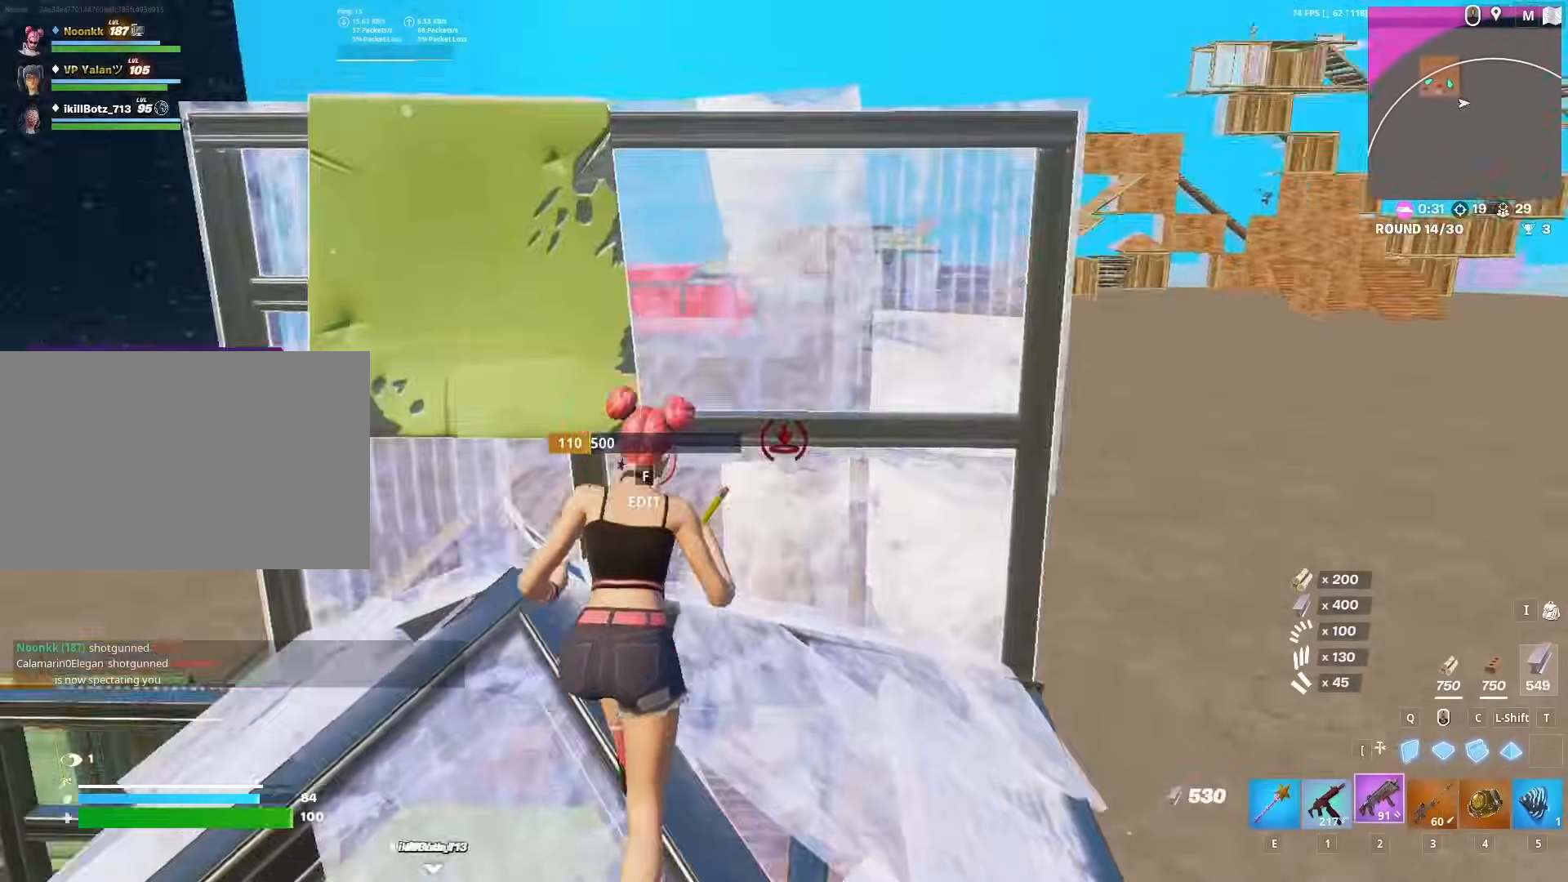
{"keys": ["f", "w"], "mouse": [], "mouse_move": "down-right", "events": [[33, "2", "up"], [33, "f", "down"], [83, "mouse_left", "down"], [133, "f", "up"], [167, "mouse_left", "up"], [217, "mouse_left", "down"], [267, "shift", "down"], [267, "space", "down"], [367, "q", "down"], [367, "shift", "up"], [400, "space", "up"], [450, "mouse_left", "up"], [450, "q", "up"], [500, "f", "down"]]}
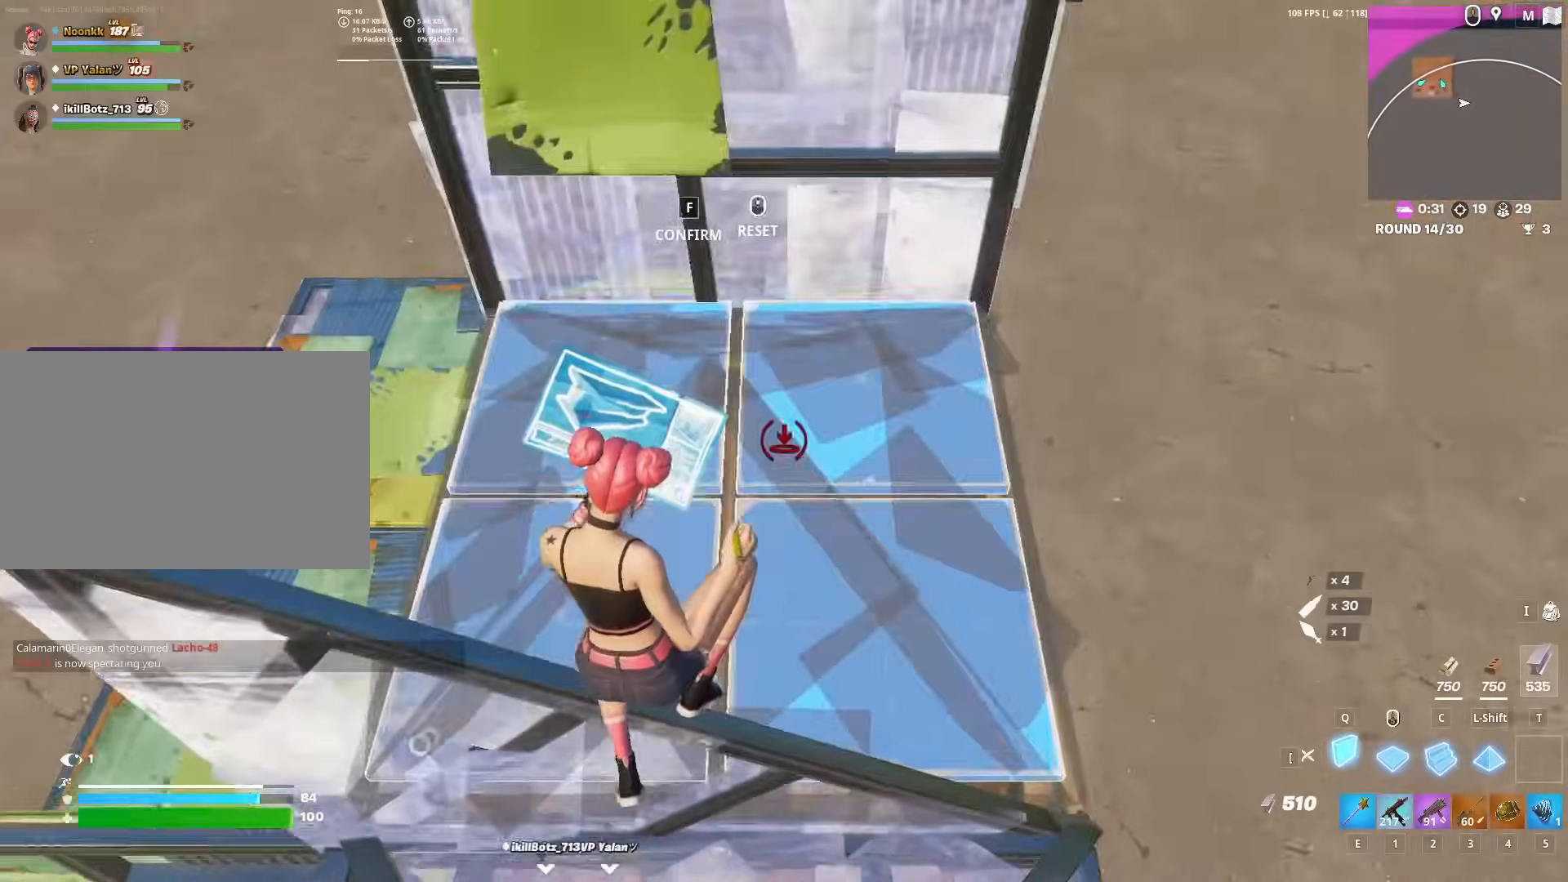
{"keys": ["w"], "mouse": [], "mouse_move": "down-right", "events": [[50, "mouse_left", "down"], [83, "f", "up"], [83, "mouse_left", "up"], [233, "mouse_left", "down"], [383, "mouse_left", "up"]]}
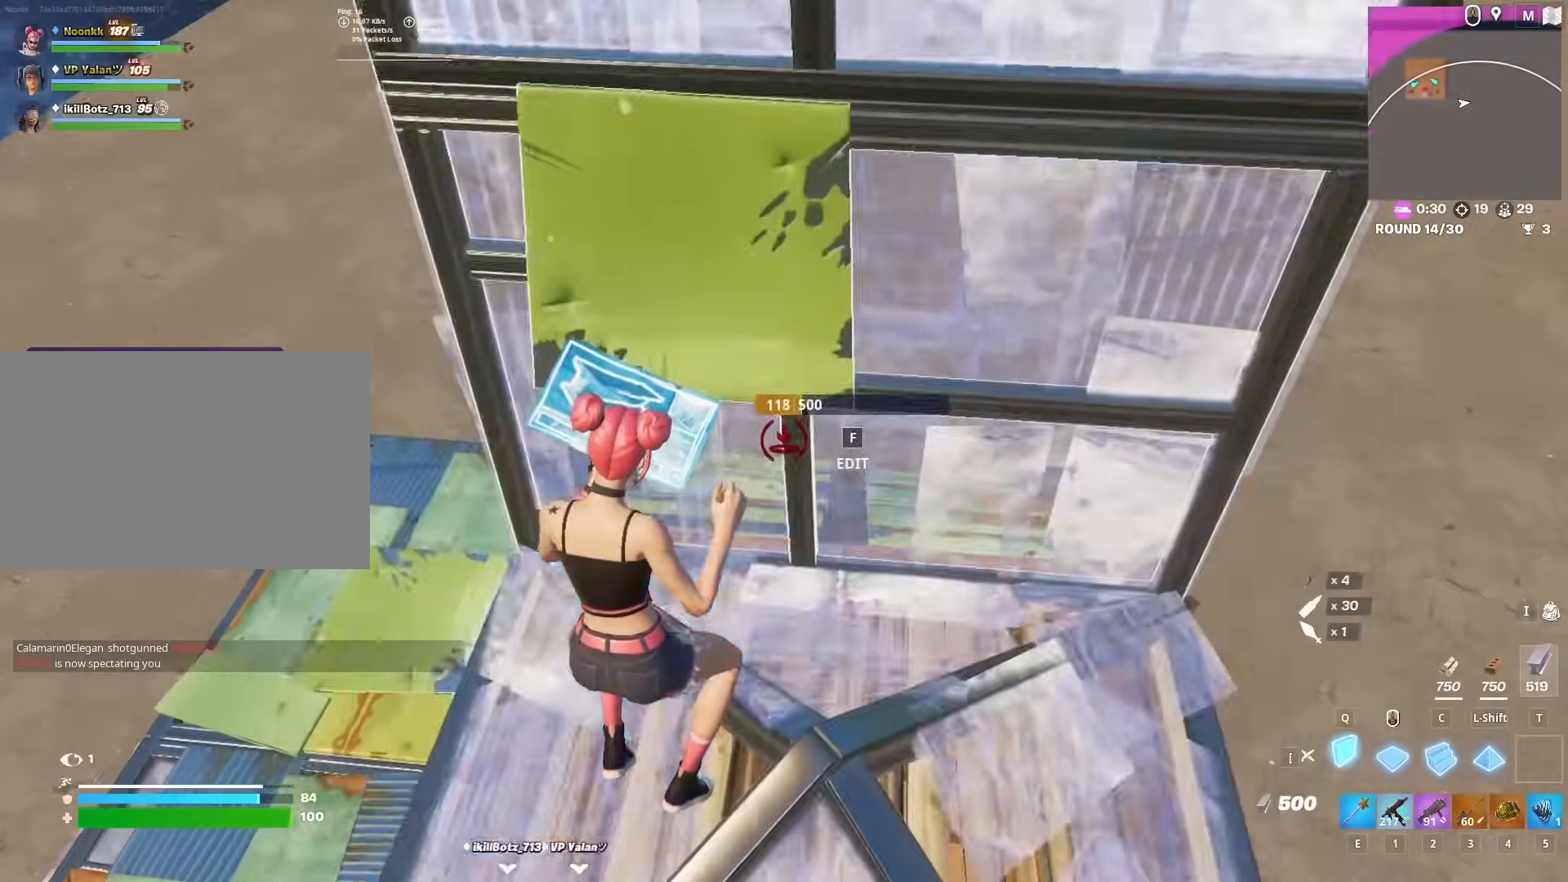
{"keys": ["w"], "mouse": ["left"], "mouse_move": "right", "events": [[117, "f", "down"], [117, "mouse_left", "down"], [217, "a", "down"], [217, "f", "up"], [267, "mouse_left", "up"], [300, "a", "up"], [300, "mouse_left", "down"], [333, "c", "down"], [383, "c", "up"]]}
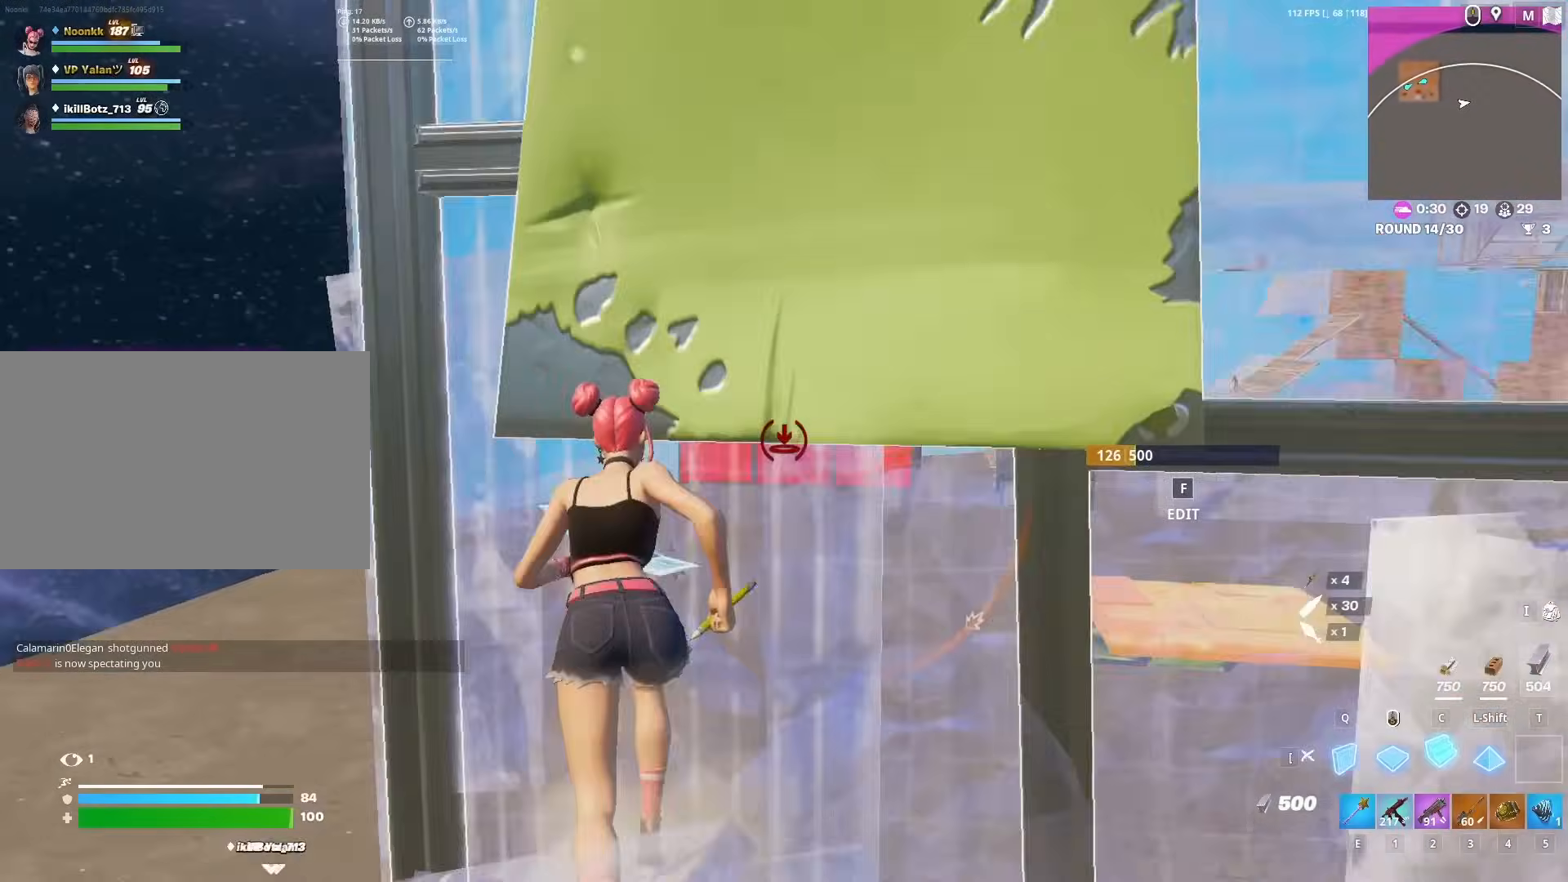
{"keys": ["1", "w"], "mouse": [], "mouse_move": "right", "events": [[33, "a", "down"], [33, "mouse_left", "up"], [183, "mouse_left", "down"], [267, "a", "up"], [500, "1", "down"], [500, "mouse_left", "up"]]}
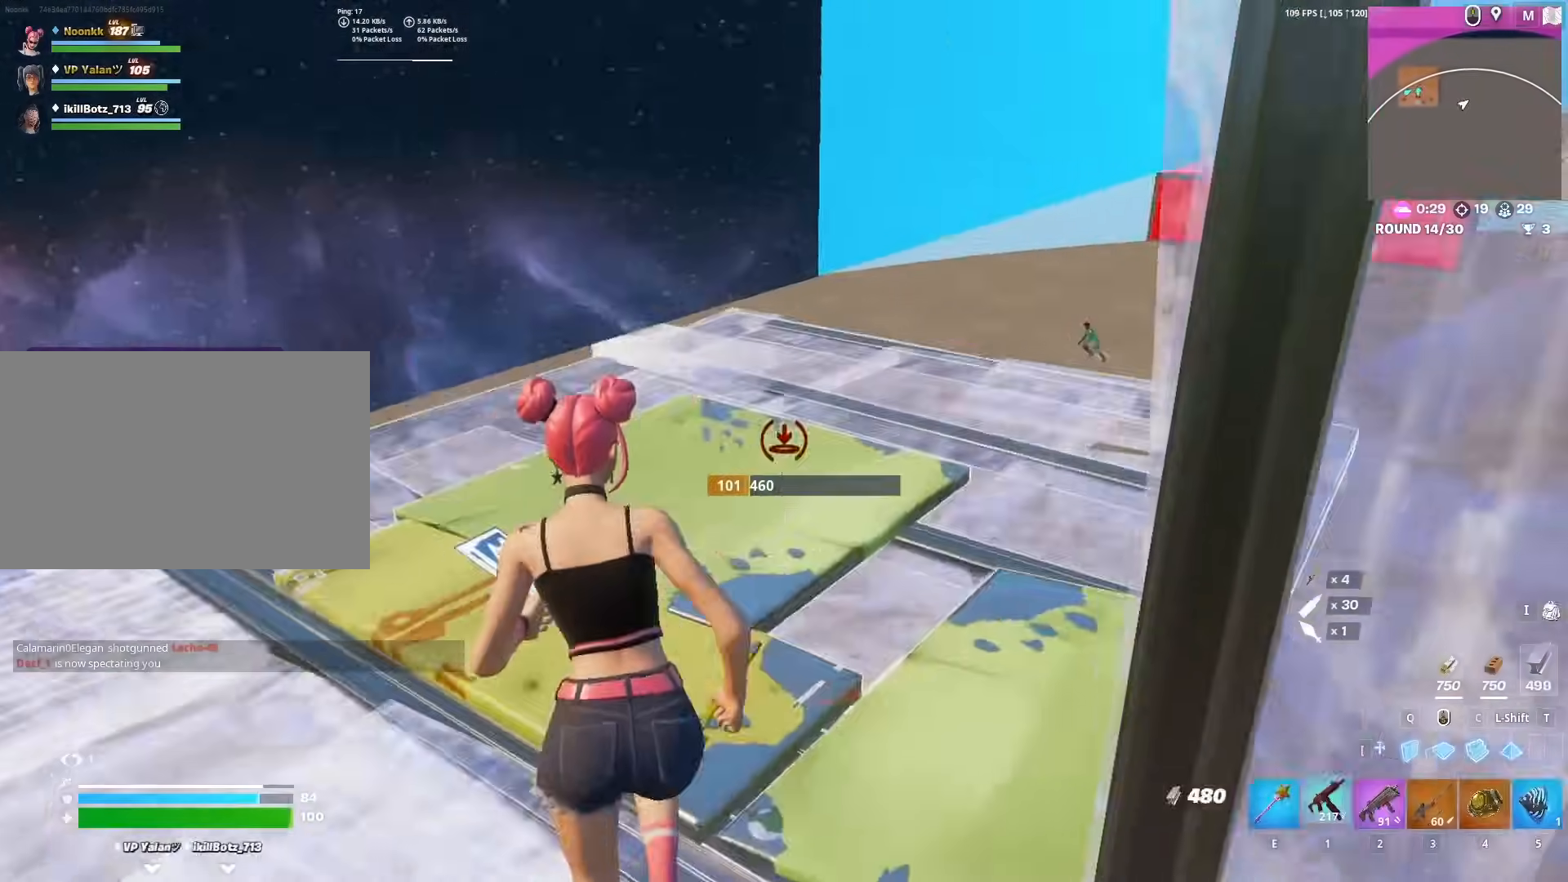
{"keys": ["w"], "mouse": [], "mouse_move": "left", "events": [[100, "1", "up"]]}